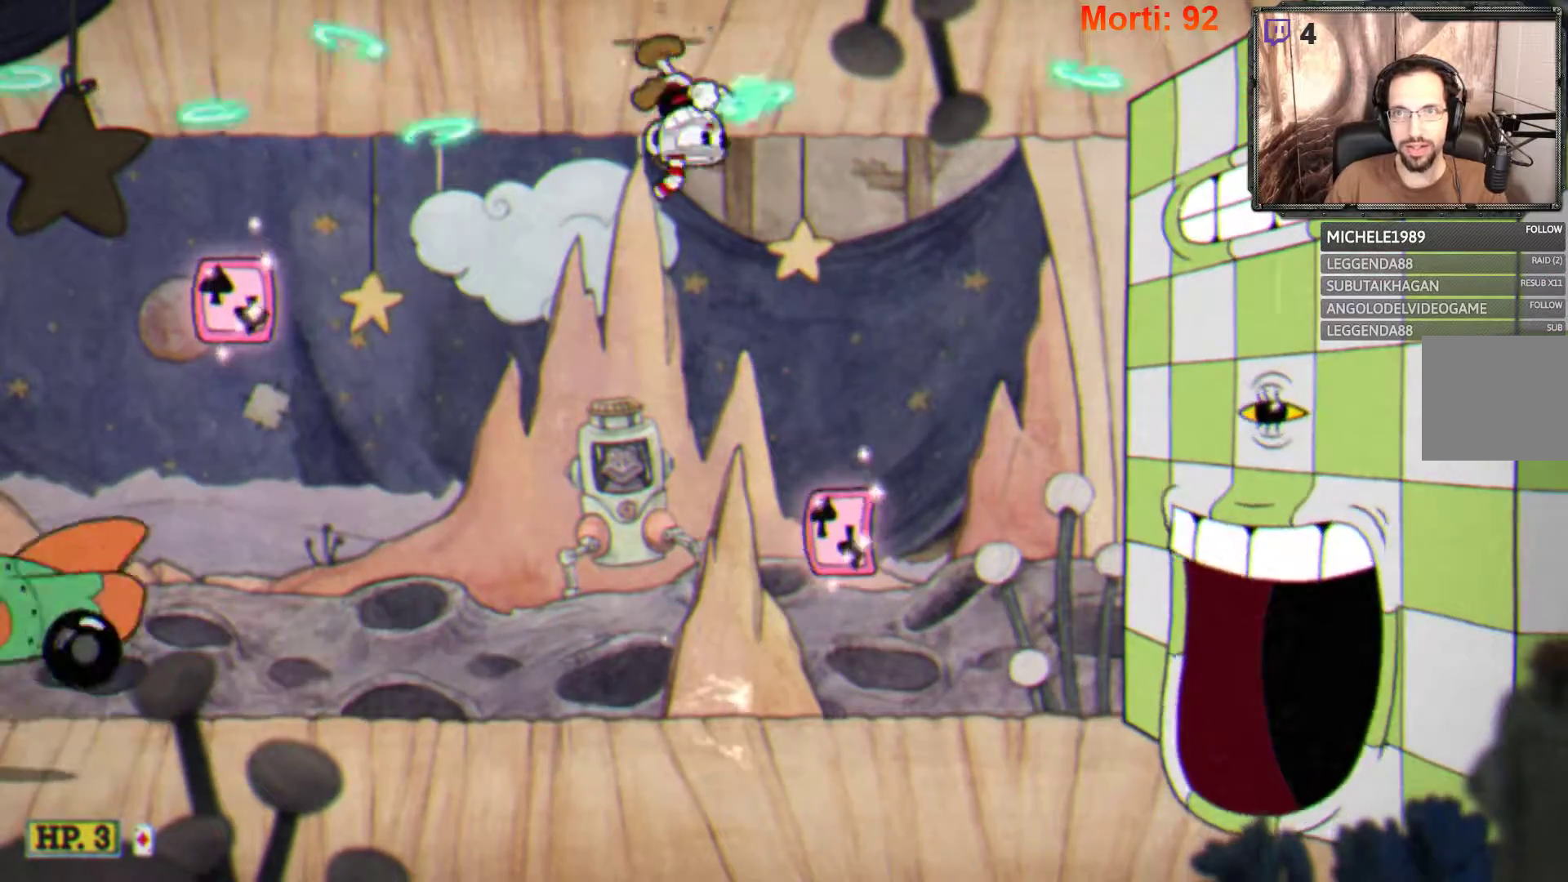
Gameplay with a controller (Xbox layout); each line is a JSON object with the inputs held at the frame after it. "events" lists button and stick changes between this image and that frame as [ms after this image, input, new state], when the widget could be followed in between. Not read: L3 R3.
{"buttons": ["A", "L2"], "left_stick": "left", "right_stick": "center", "events": [[267, "left_stick", "center"], [367, "A", "down"], [467, "left_stick", "left"]]}
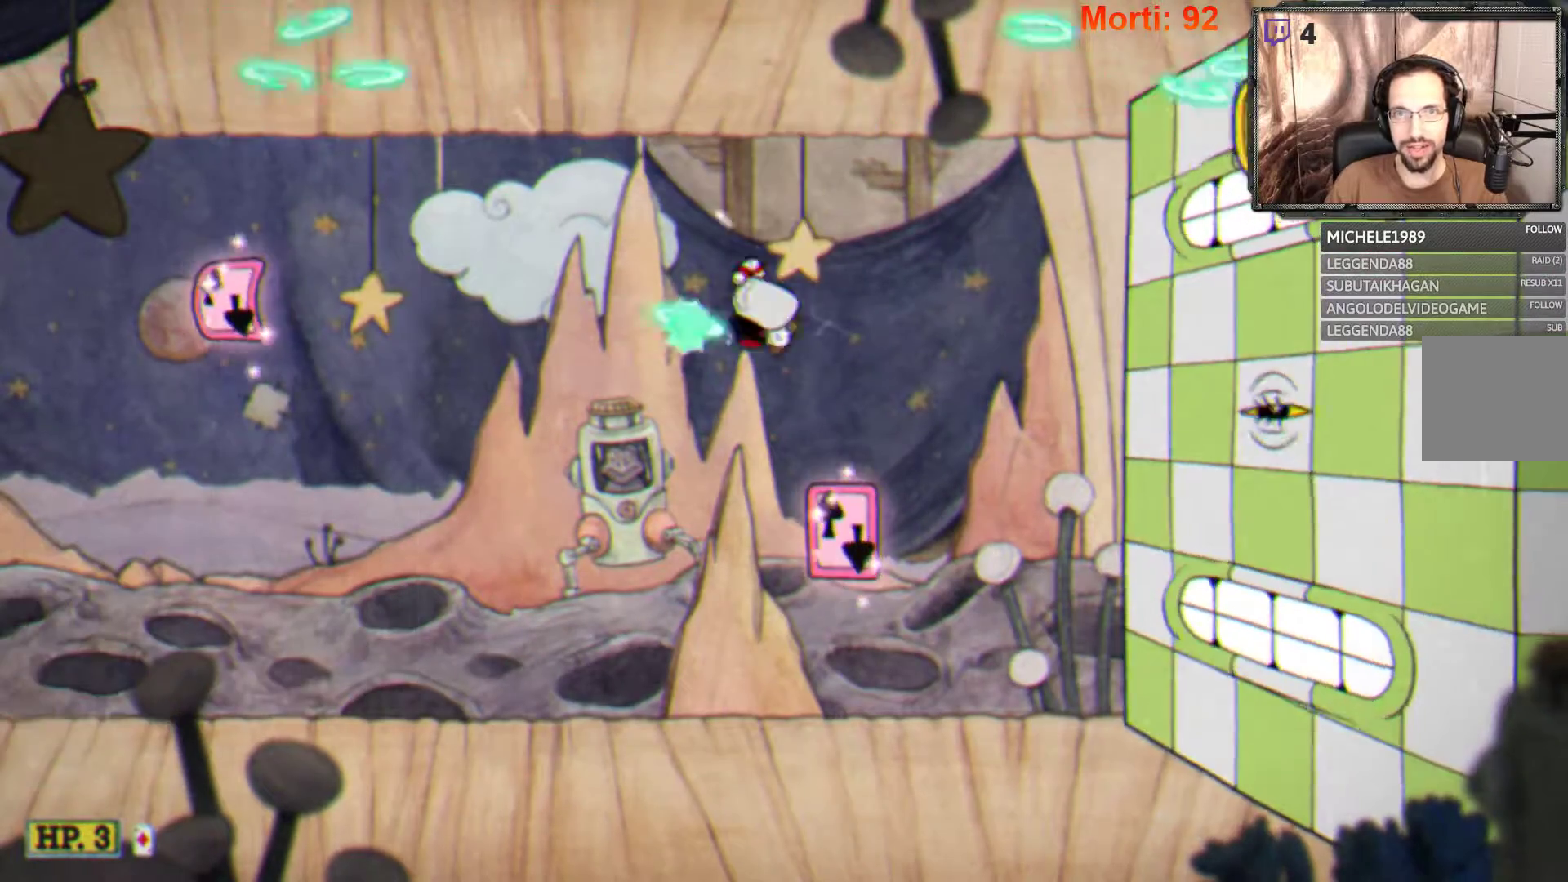
{"buttons": ["L2"], "left_stick": "left", "right_stick": "center", "events": [[100, "A", "up"]]}
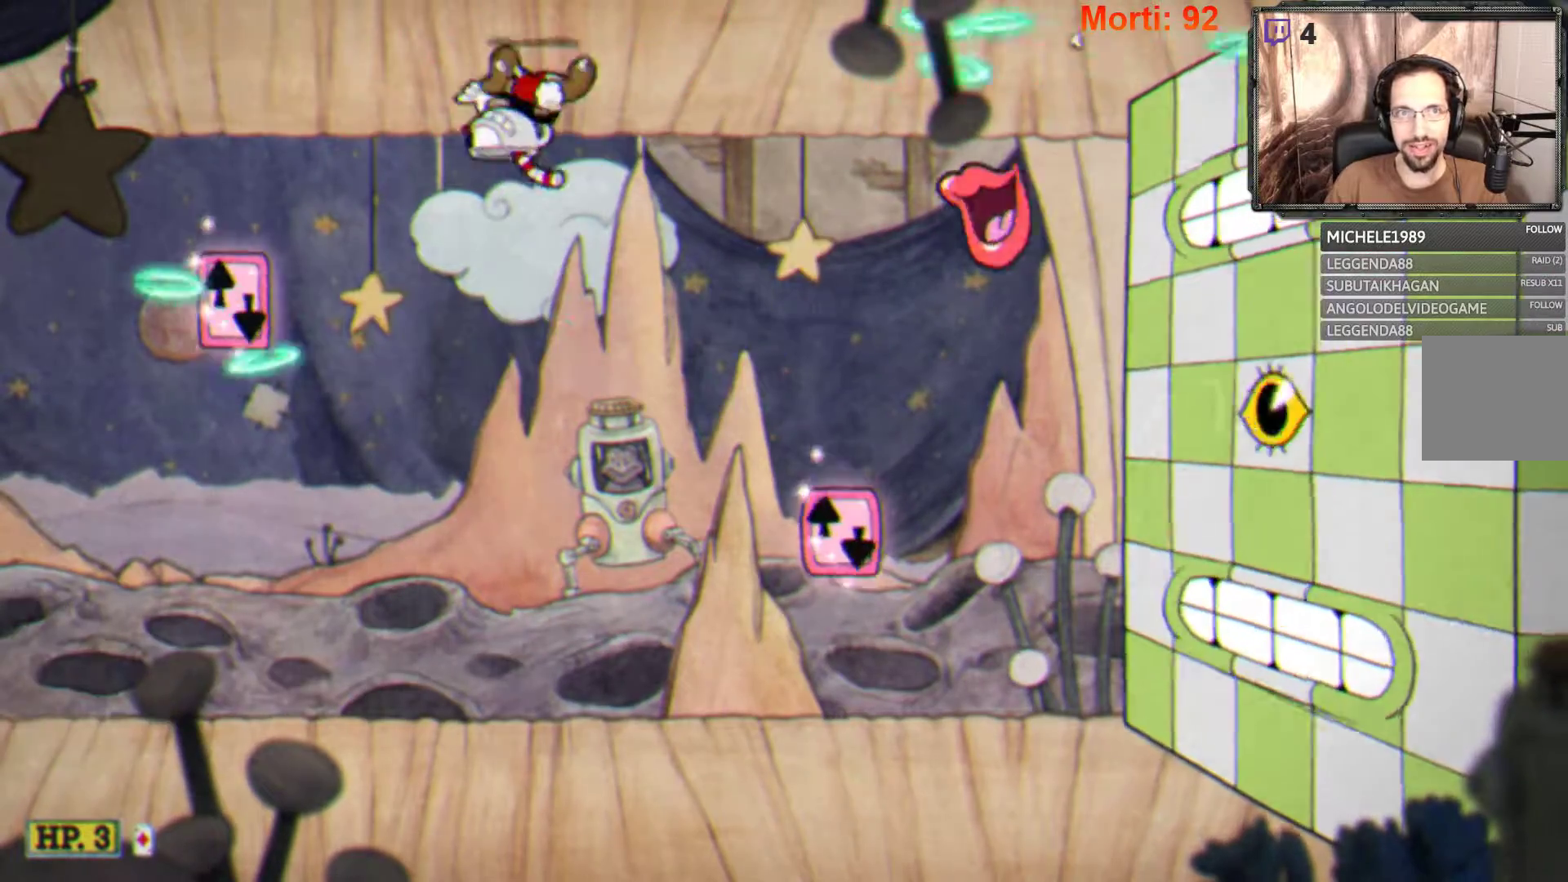
{"buttons": ["A", "L2"], "left_stick": "center", "right_stick": "center", "events": [[167, "A", "down"], [467, "left_stick", "center"]]}
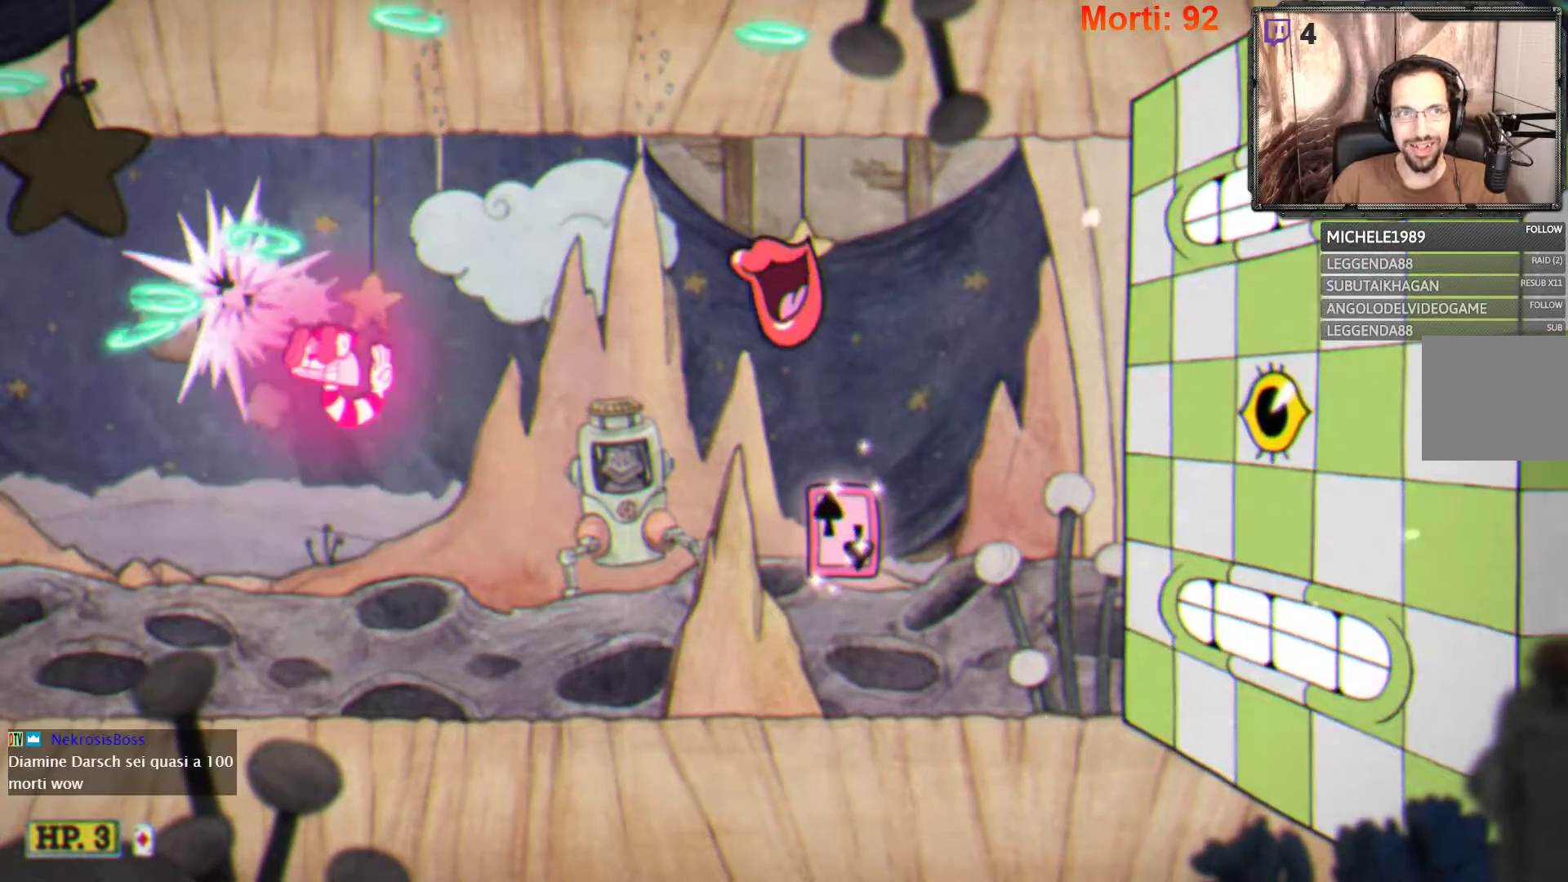
{"buttons": ["L2"], "left_stick": "left", "right_stick": "center", "events": [[67, "A", "up"], [467, "left_stick", "left"]]}
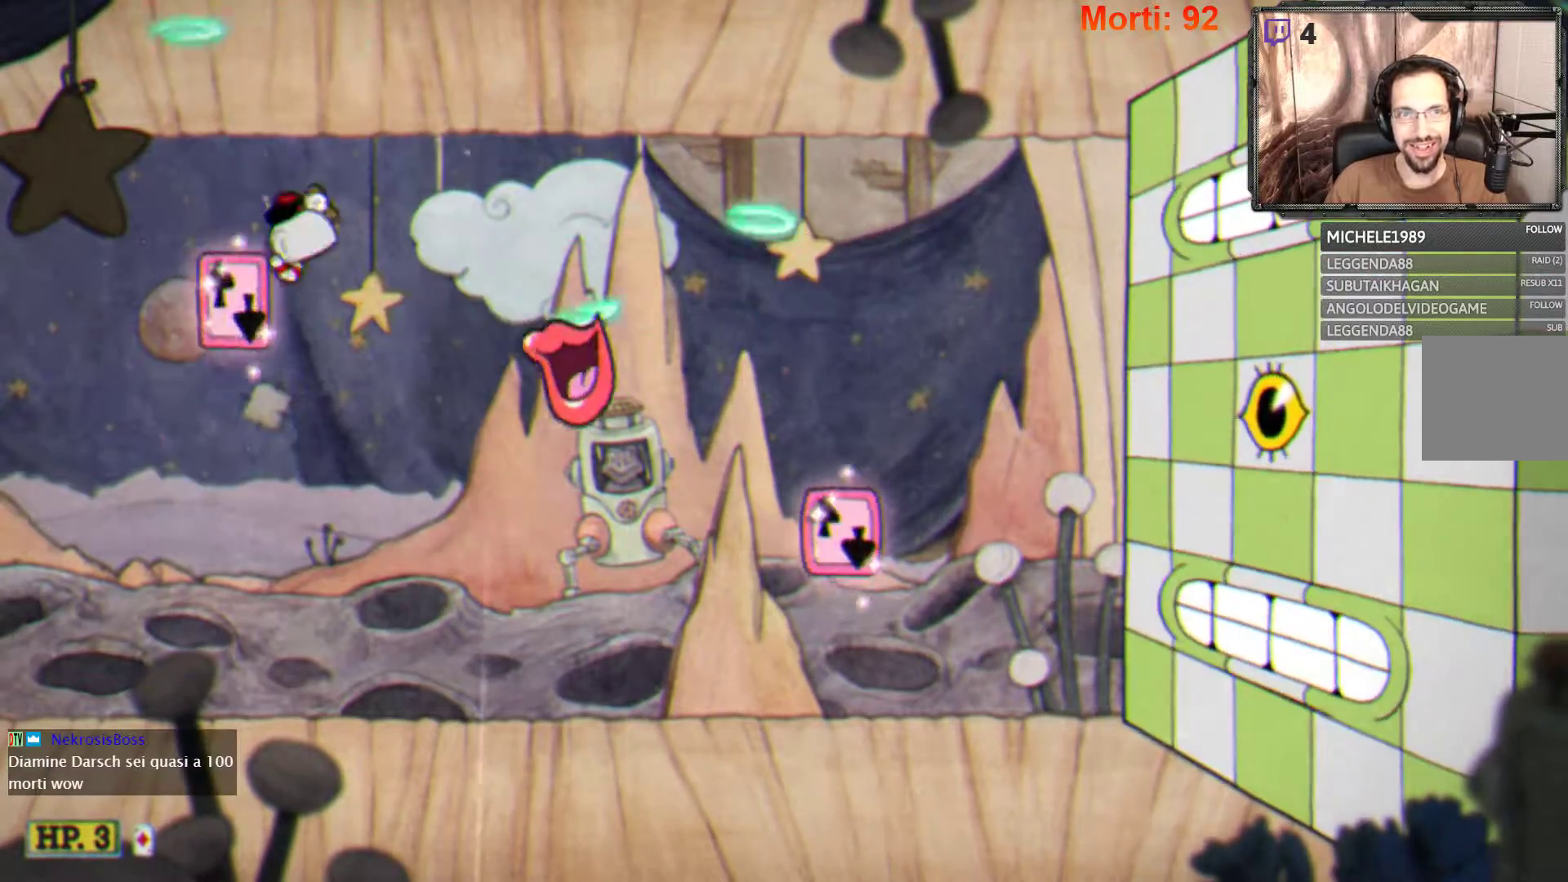
{"buttons": ["L2"], "left_stick": "right", "right_stick": "center", "events": [[267, "left_stick", "down"], [333, "left_stick", "right"]]}
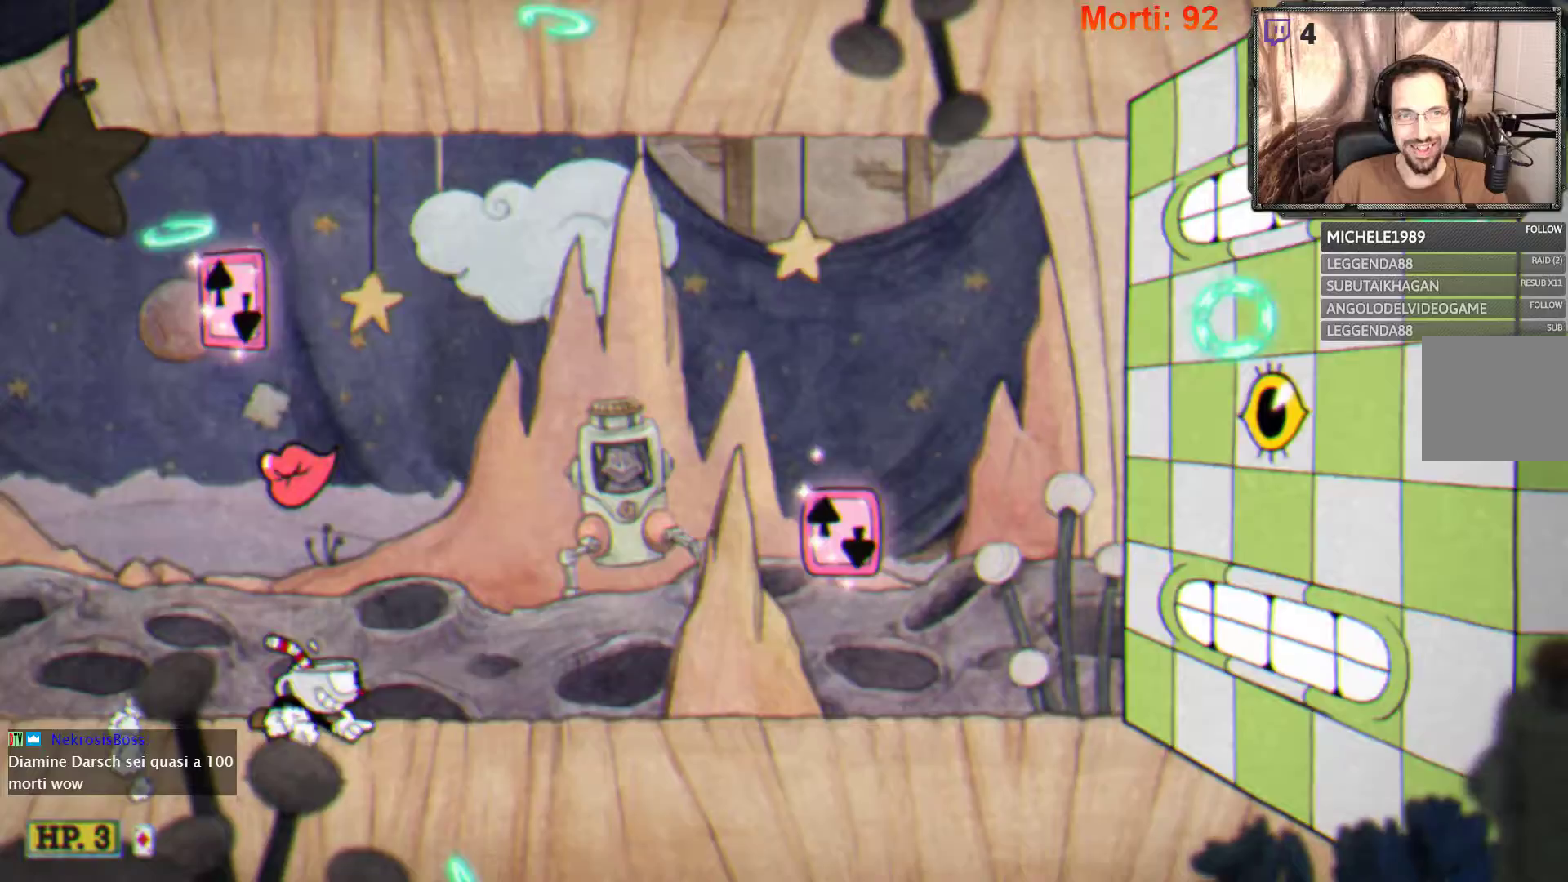
{"buttons": ["A", "L2"], "left_stick": "right", "right_stick": "center", "events": [[333, "A", "down"]]}
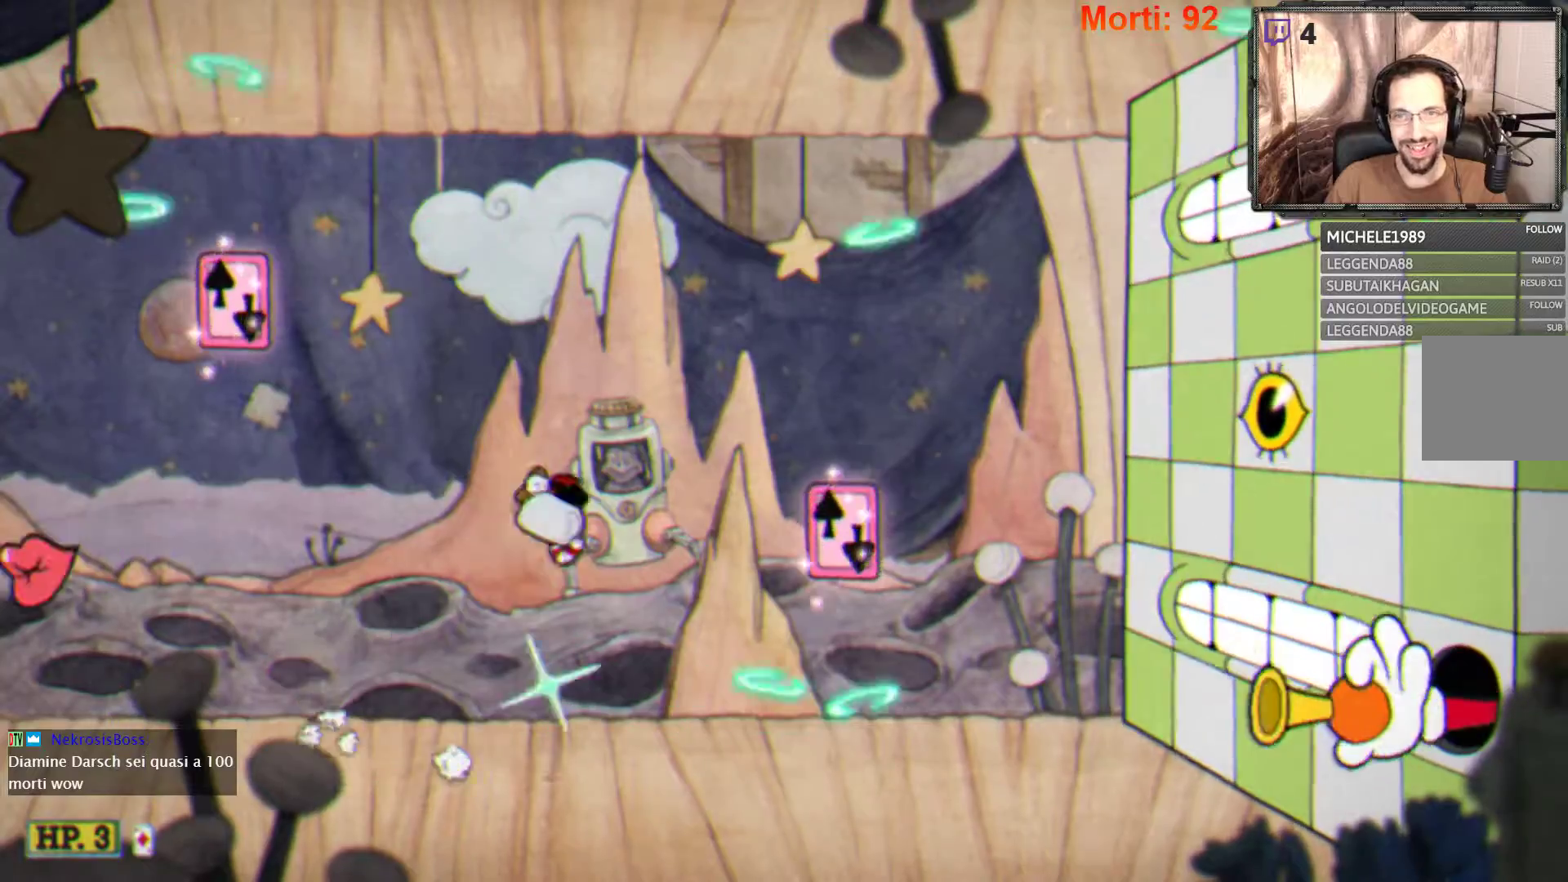
{"buttons": ["L2"], "left_stick": "center", "right_stick": "center", "events": [[367, "A", "up"], [467, "left_stick", "center"]]}
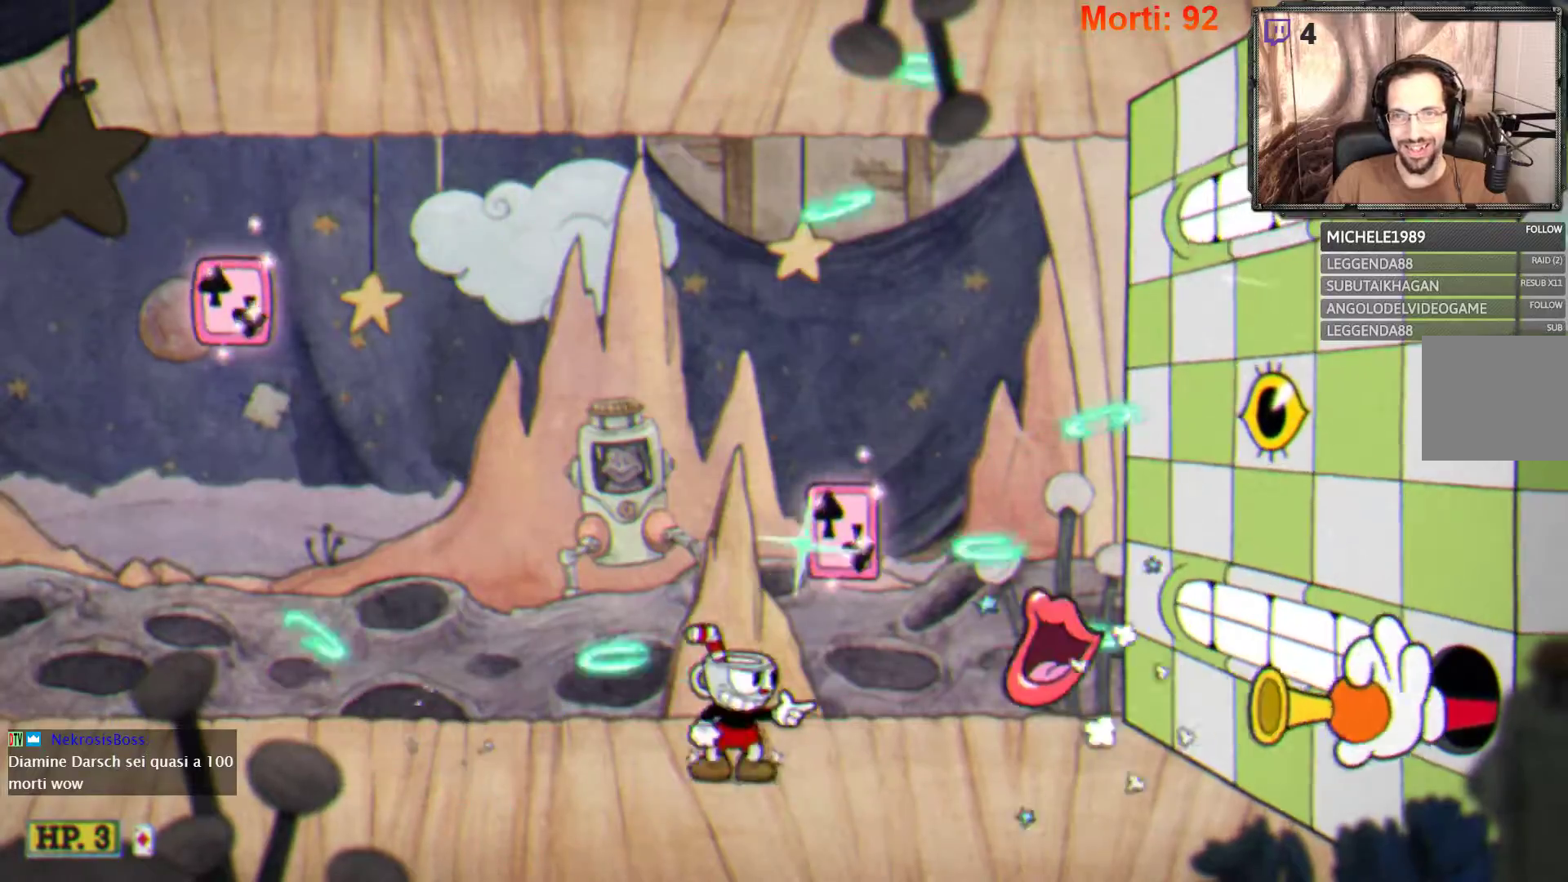
{"buttons": ["L2"], "left_stick": "down-left", "right_stick": "center", "events": [[100, "A", "down"], [100, "left_stick", "left"], [367, "left_stick", "down-left"], [400, "A", "up"]]}
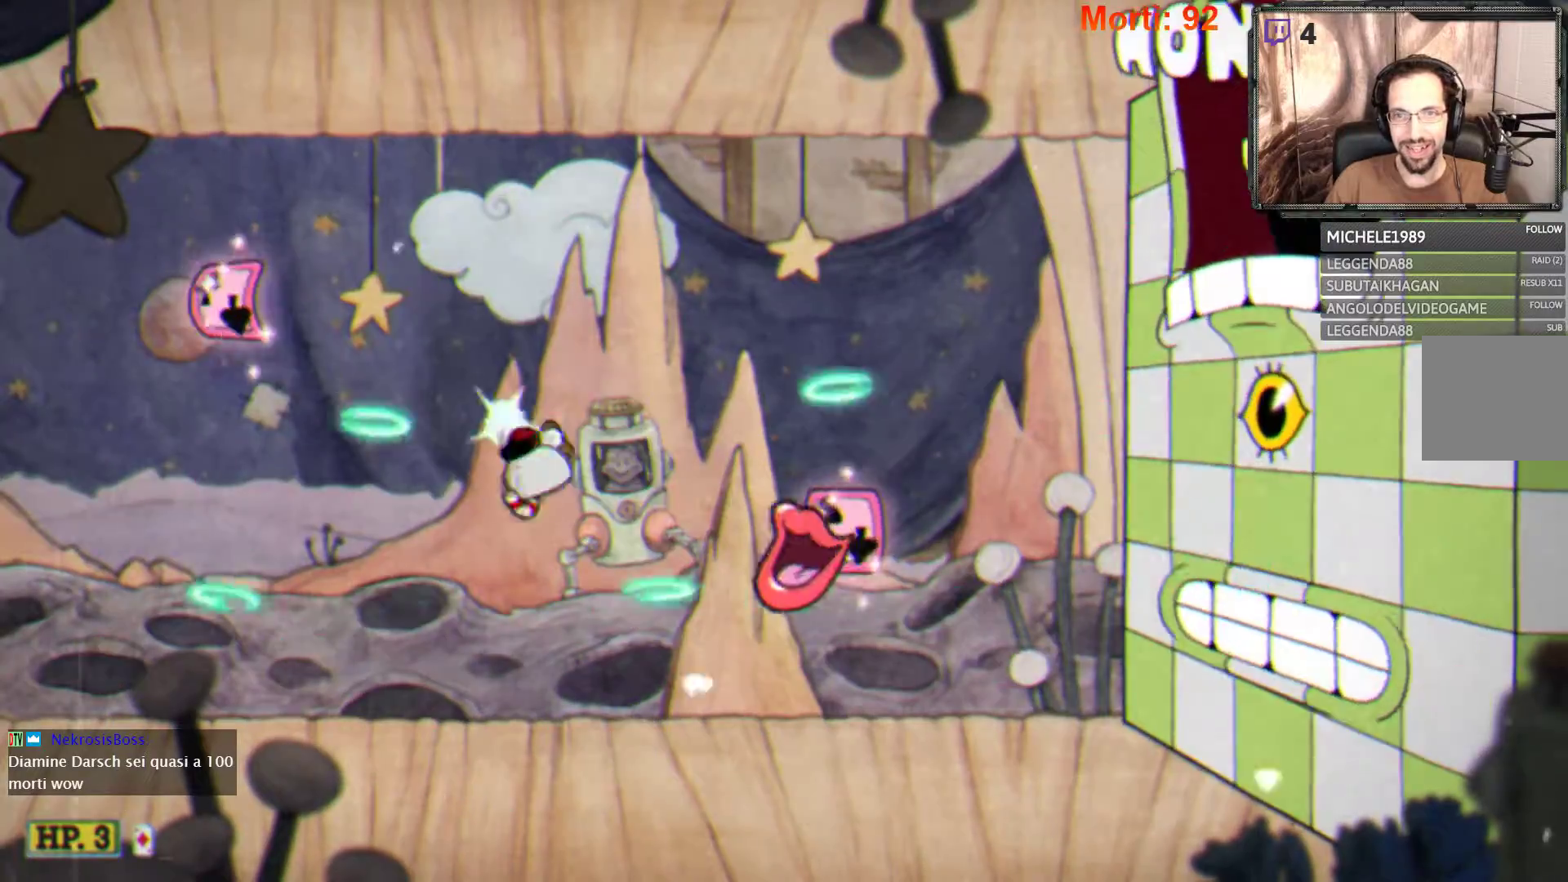
{"buttons": ["A", "L2"], "left_stick": "right", "right_stick": "center", "events": [[167, "left_stick", "down-right"], [267, "left_stick", "right"], [500, "A", "down"]]}
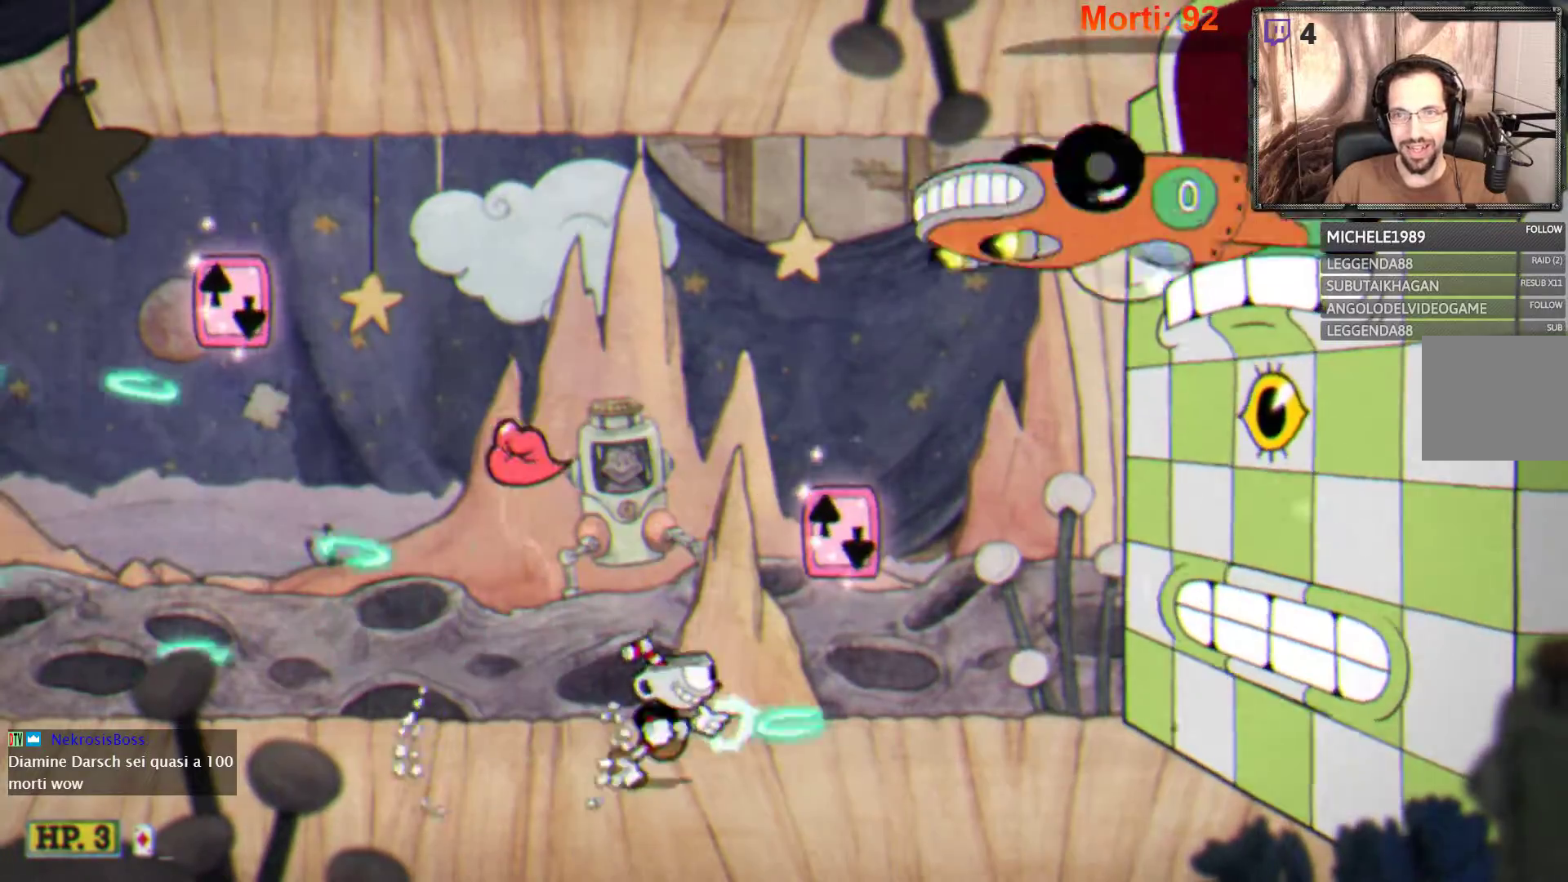
{"buttons": ["L2"], "left_stick": "right", "right_stick": "center", "events": [[400, "A", "up"]]}
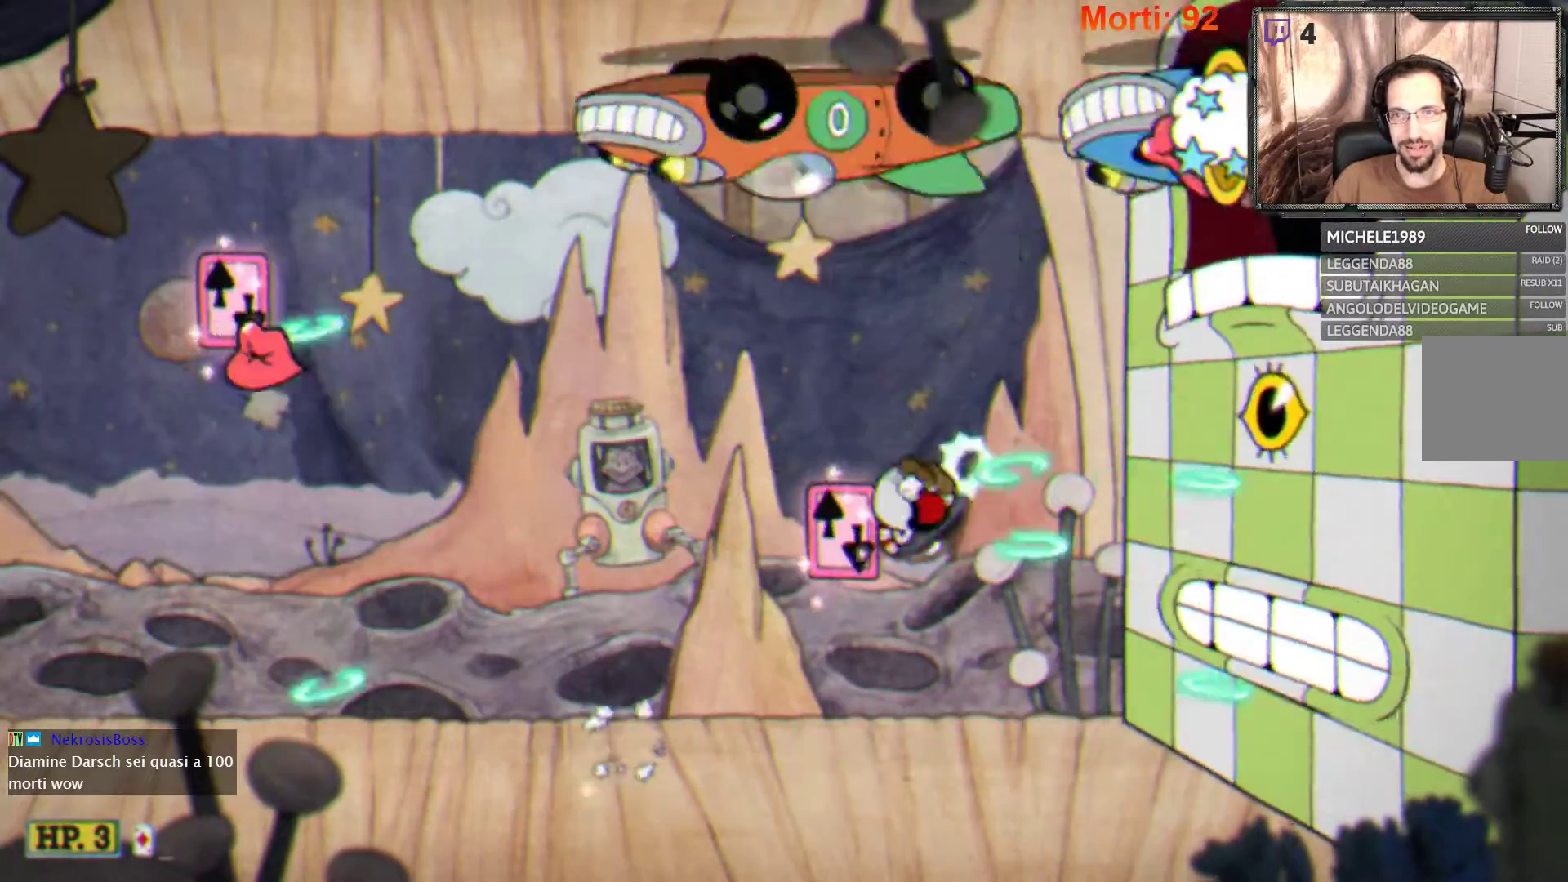
{"buttons": ["L2"], "left_stick": "center", "right_stick": "center", "events": [[67, "left_stick", "center"], [200, "A", "down"], [500, "A", "up"]]}
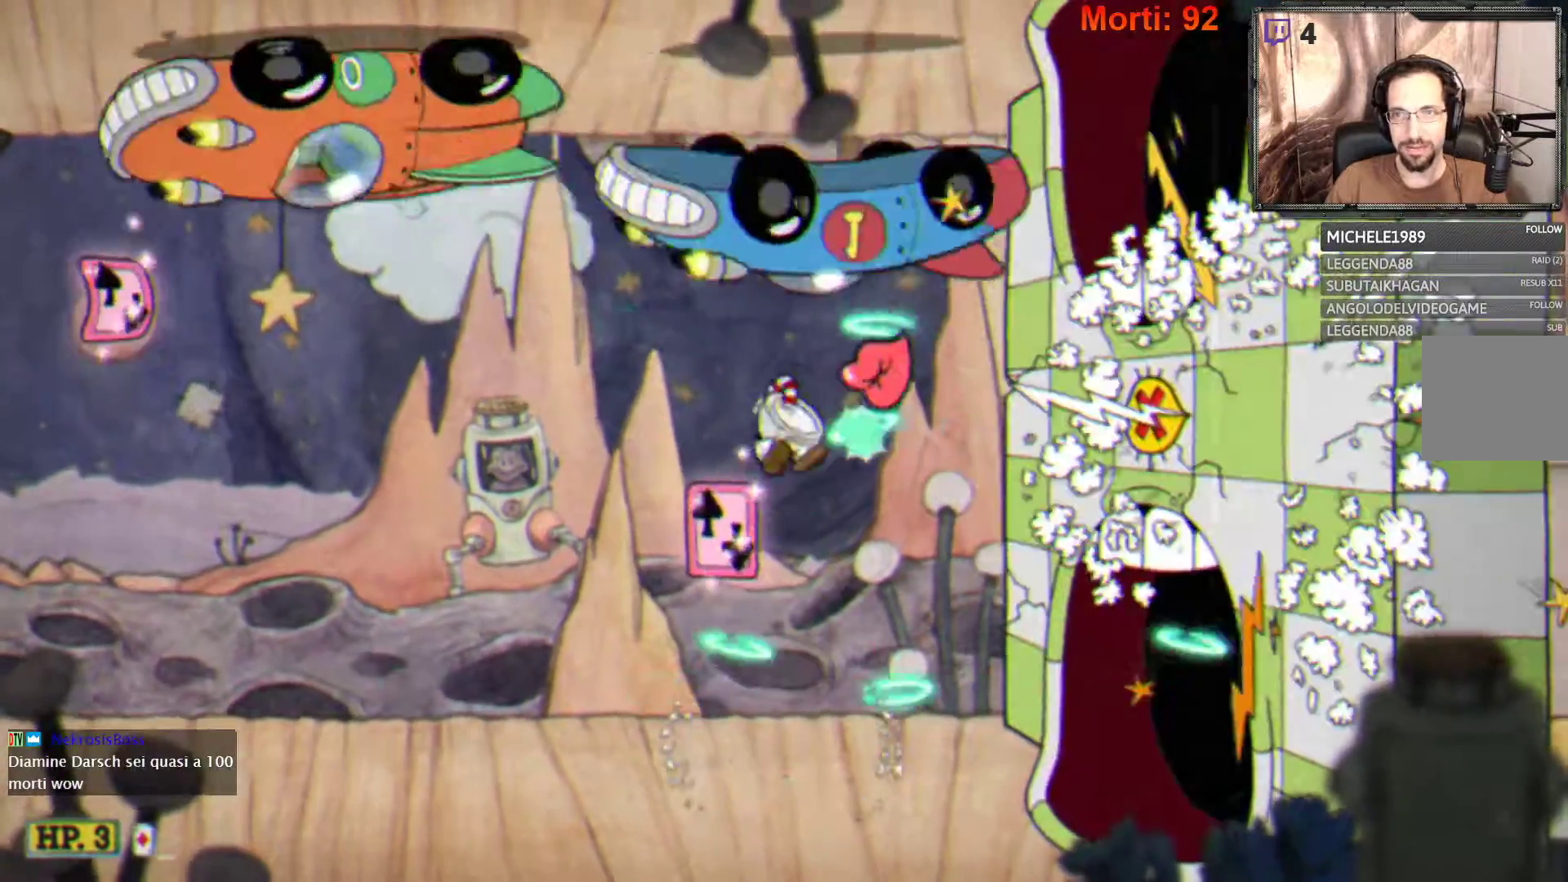
{"buttons": ["L2"], "left_stick": "left", "right_stick": "center", "events": [[167, "left_stick", "left"]]}
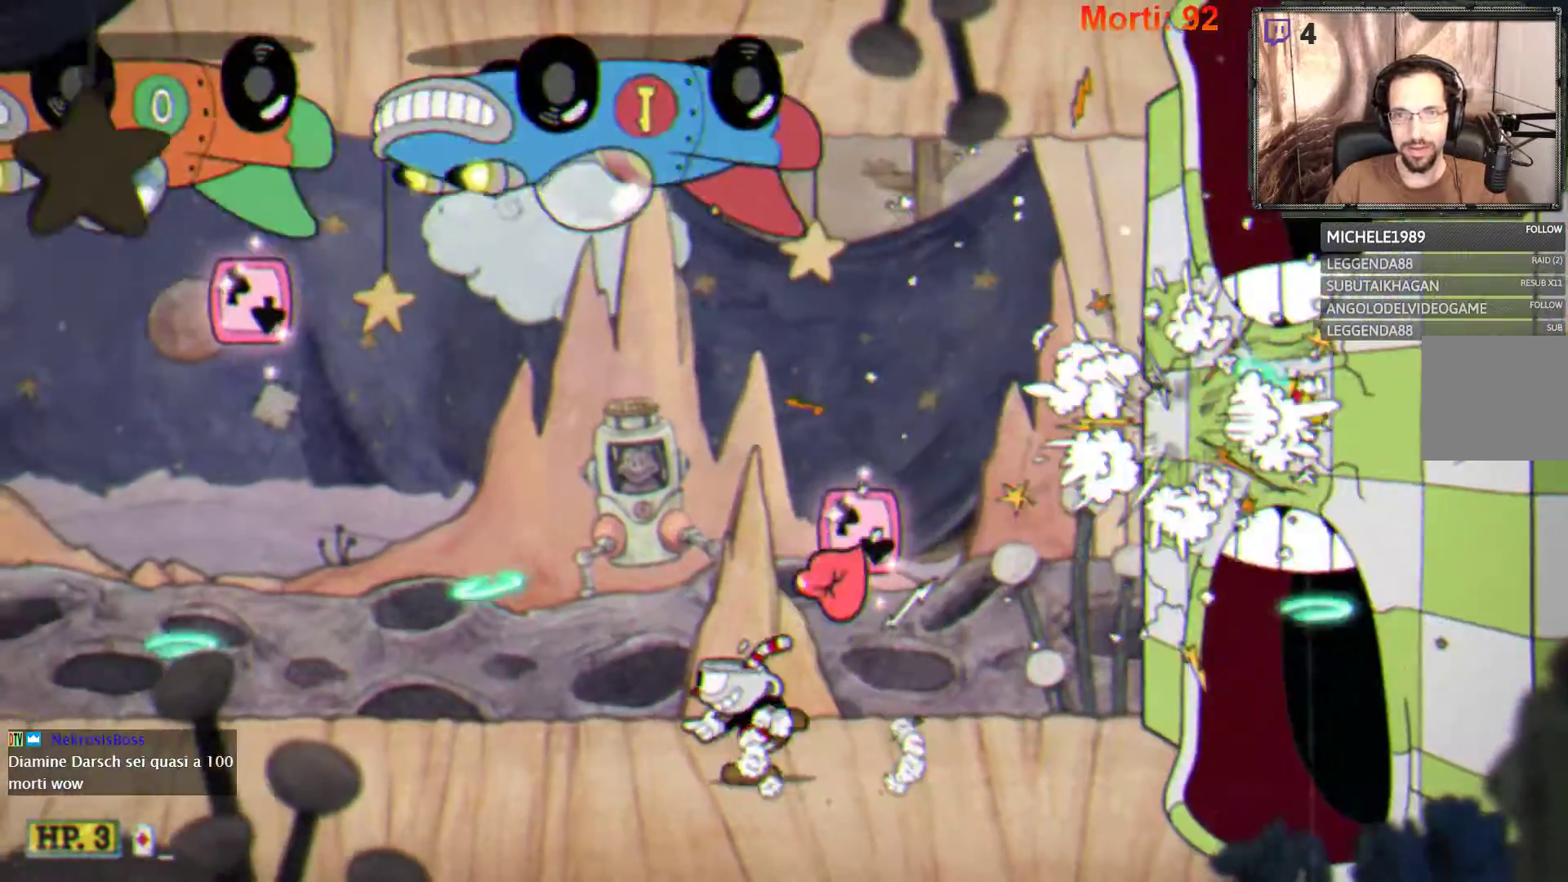
{"buttons": ["L2"], "left_stick": "right", "right_stick": "center", "events": [[200, "A", "down"], [200, "left_stick", "up-left"], [333, "left_stick", "right"], [367, "A", "up"]]}
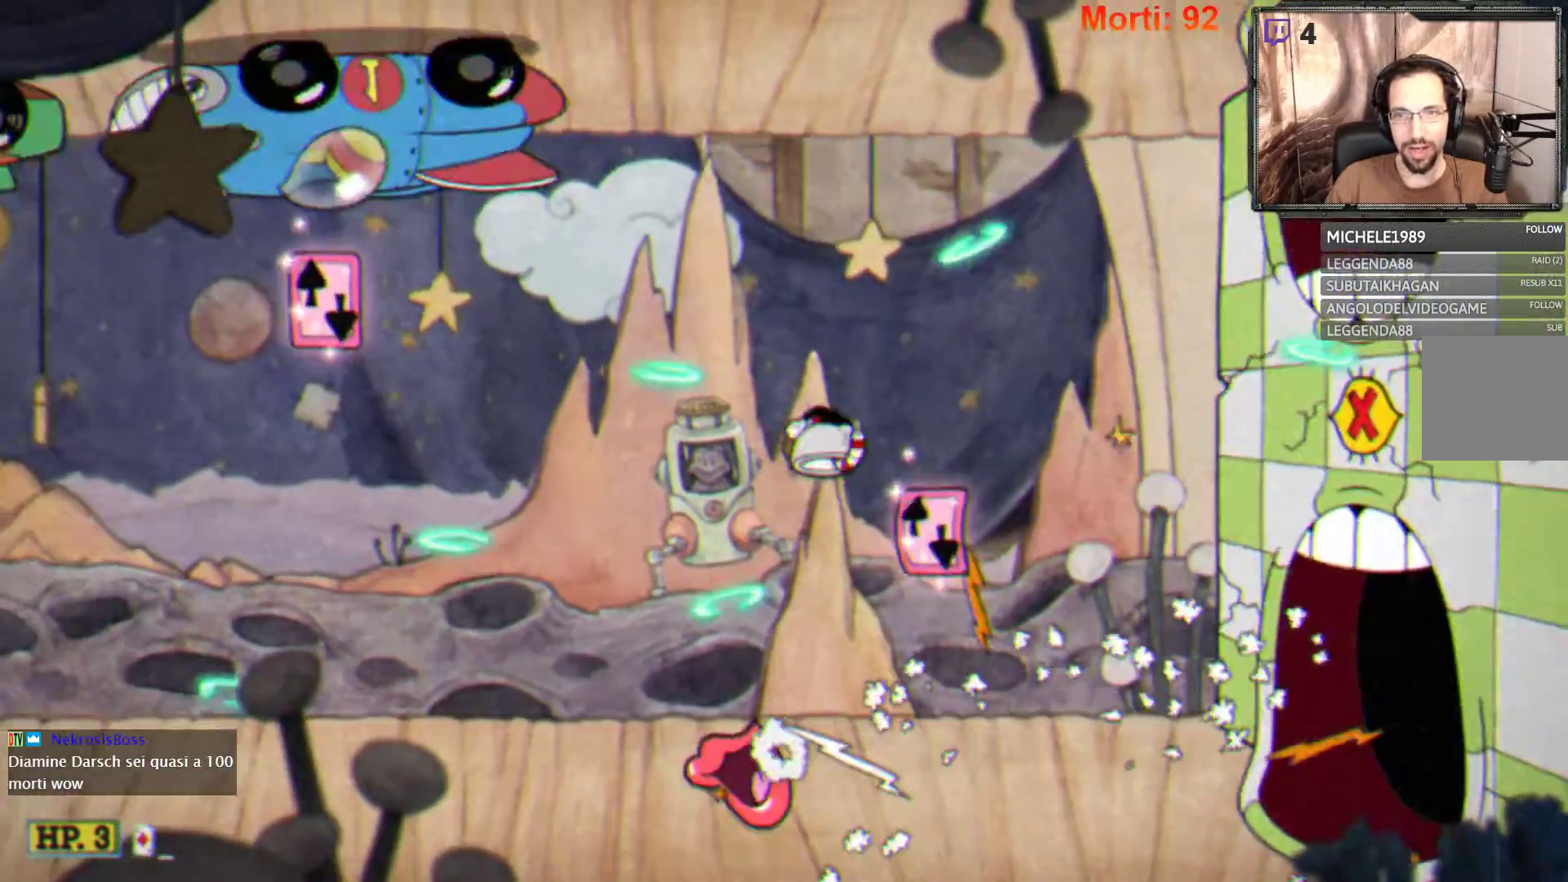
{"buttons": ["L2"], "left_stick": "right", "right_stick": "center", "events": []}
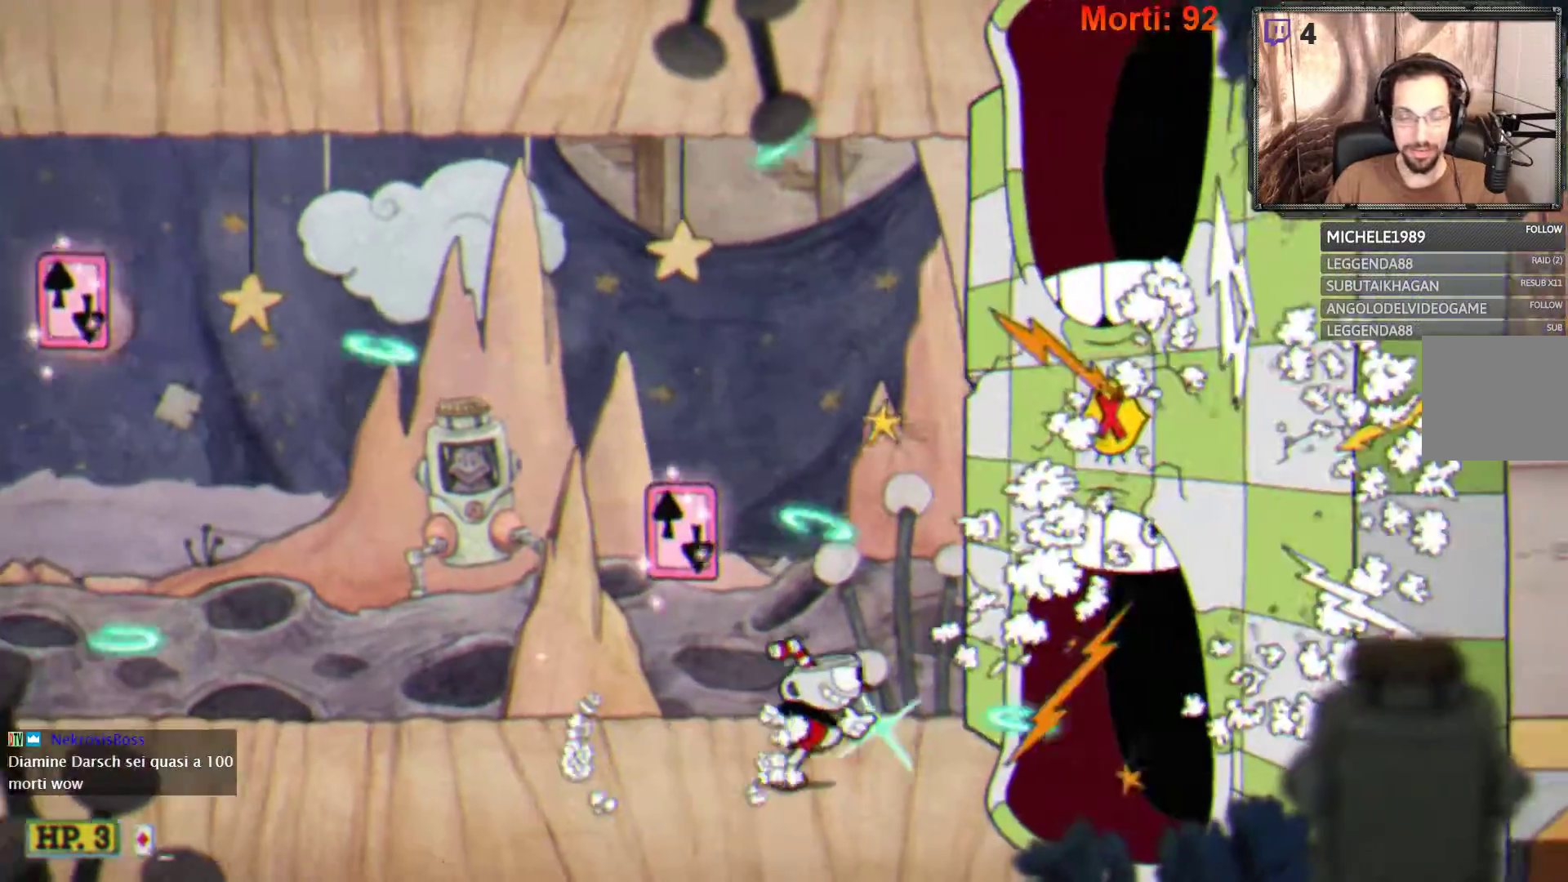
{"buttons": ["L2"], "left_stick": "right", "right_stick": "center", "events": []}
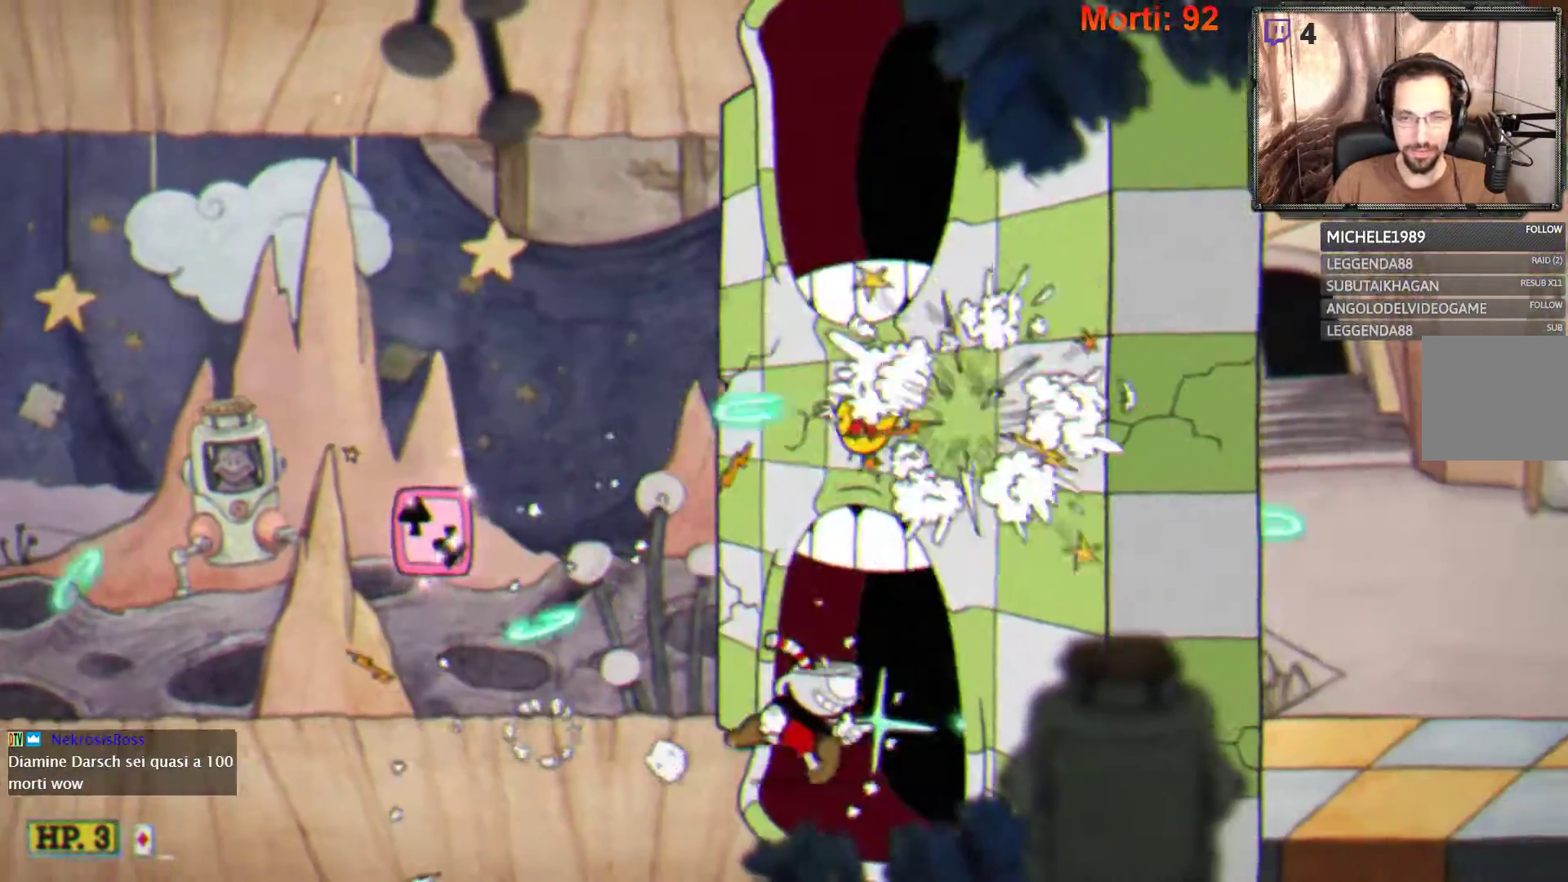
{"buttons": ["L2"], "left_stick": "right", "right_stick": "center", "events": []}
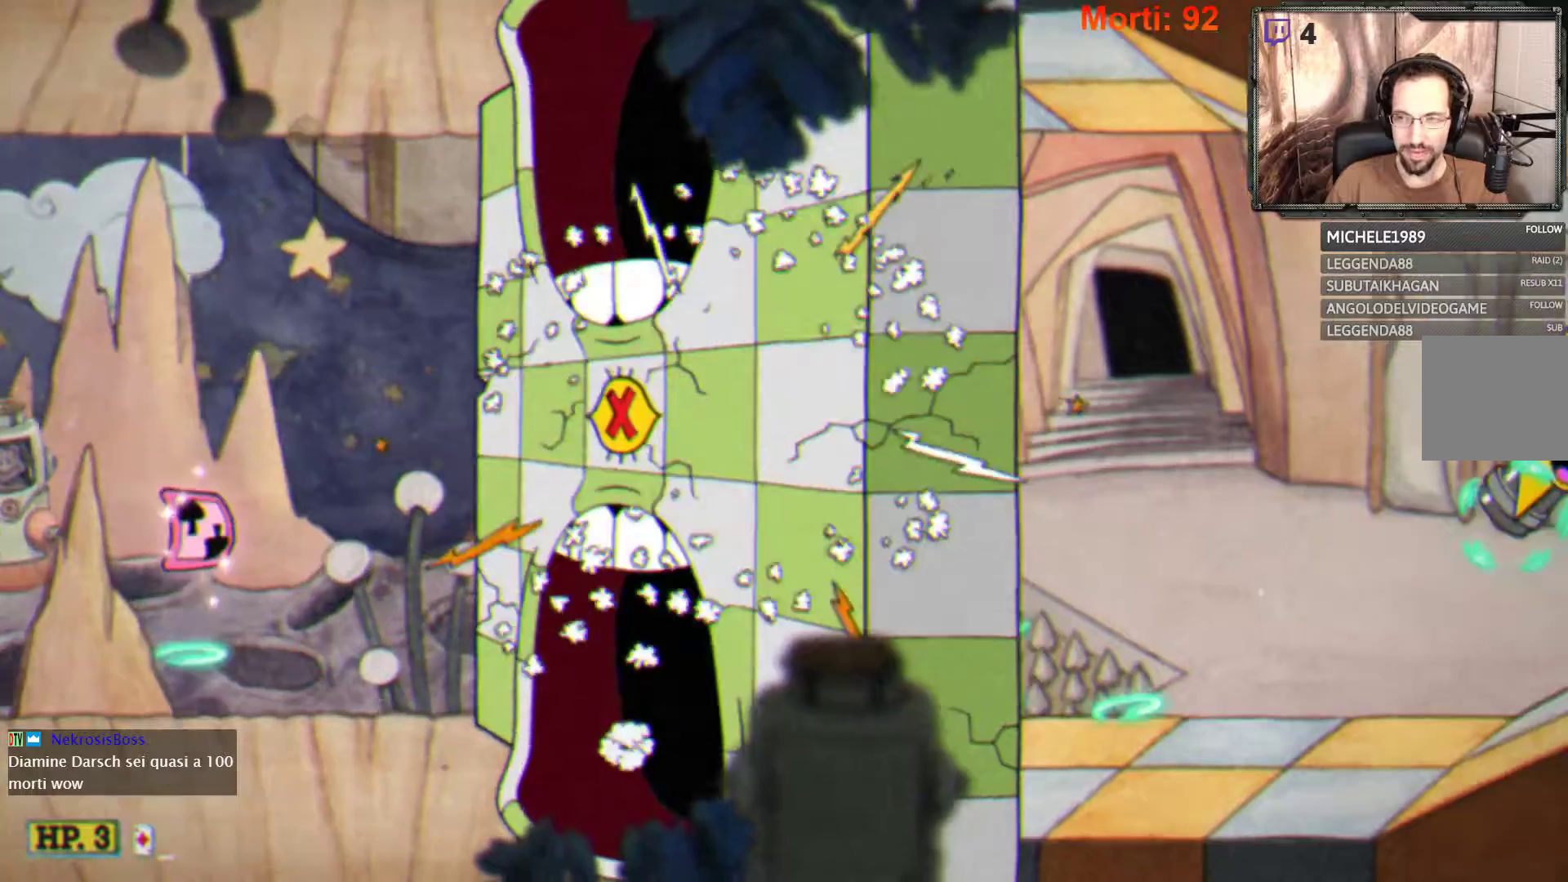
{"buttons": ["L2"], "left_stick": "right", "right_stick": "center", "events": []}
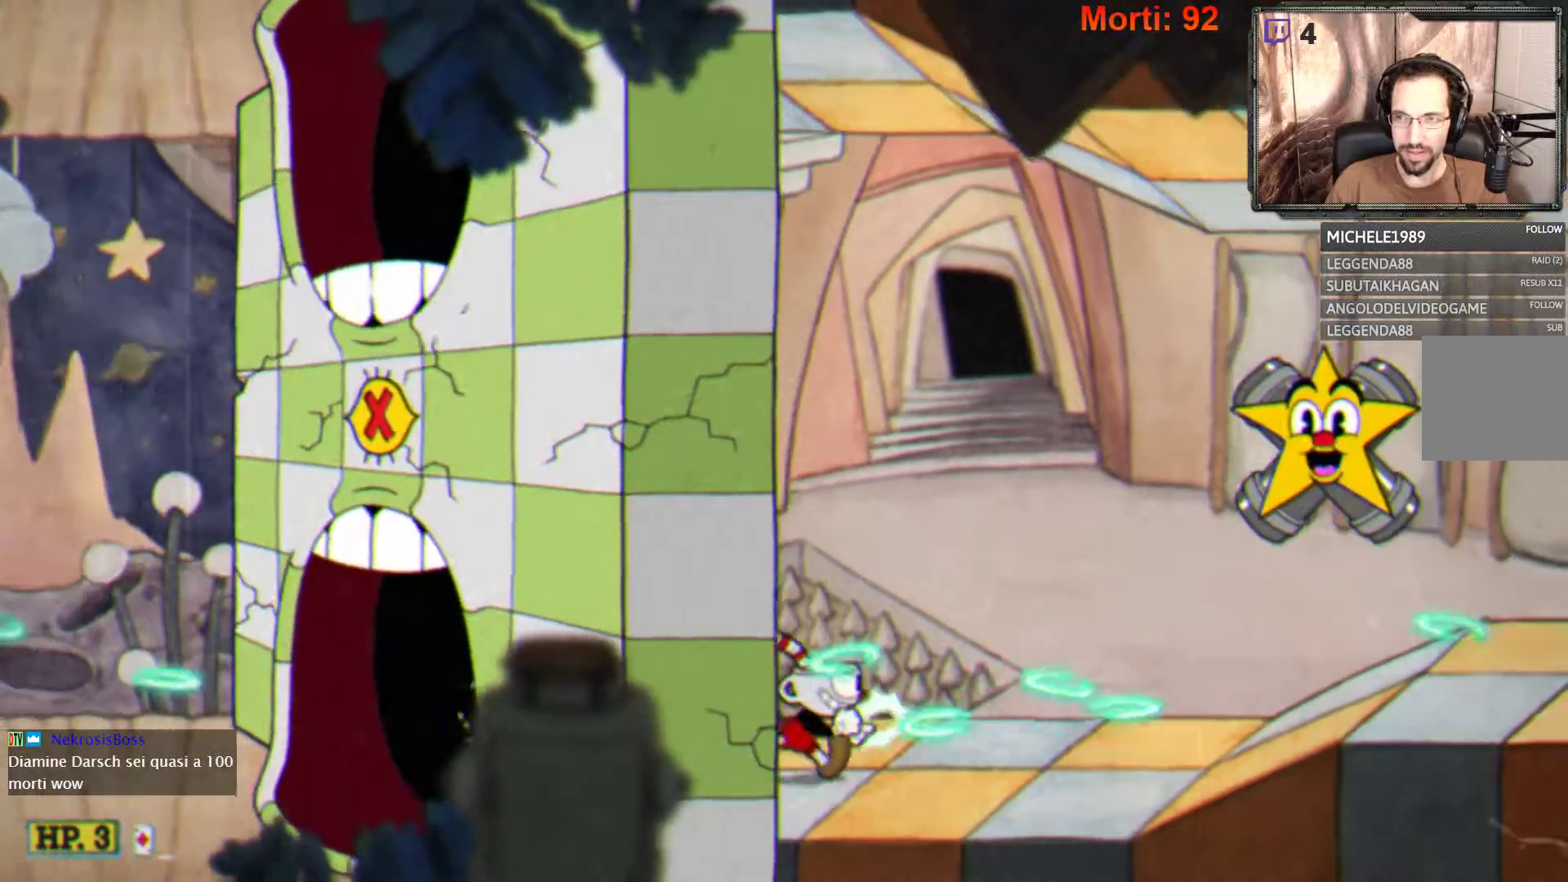
{"buttons": ["L2"], "left_stick": "center", "right_stick": "center", "events": [[300, "left_stick", "center"]]}
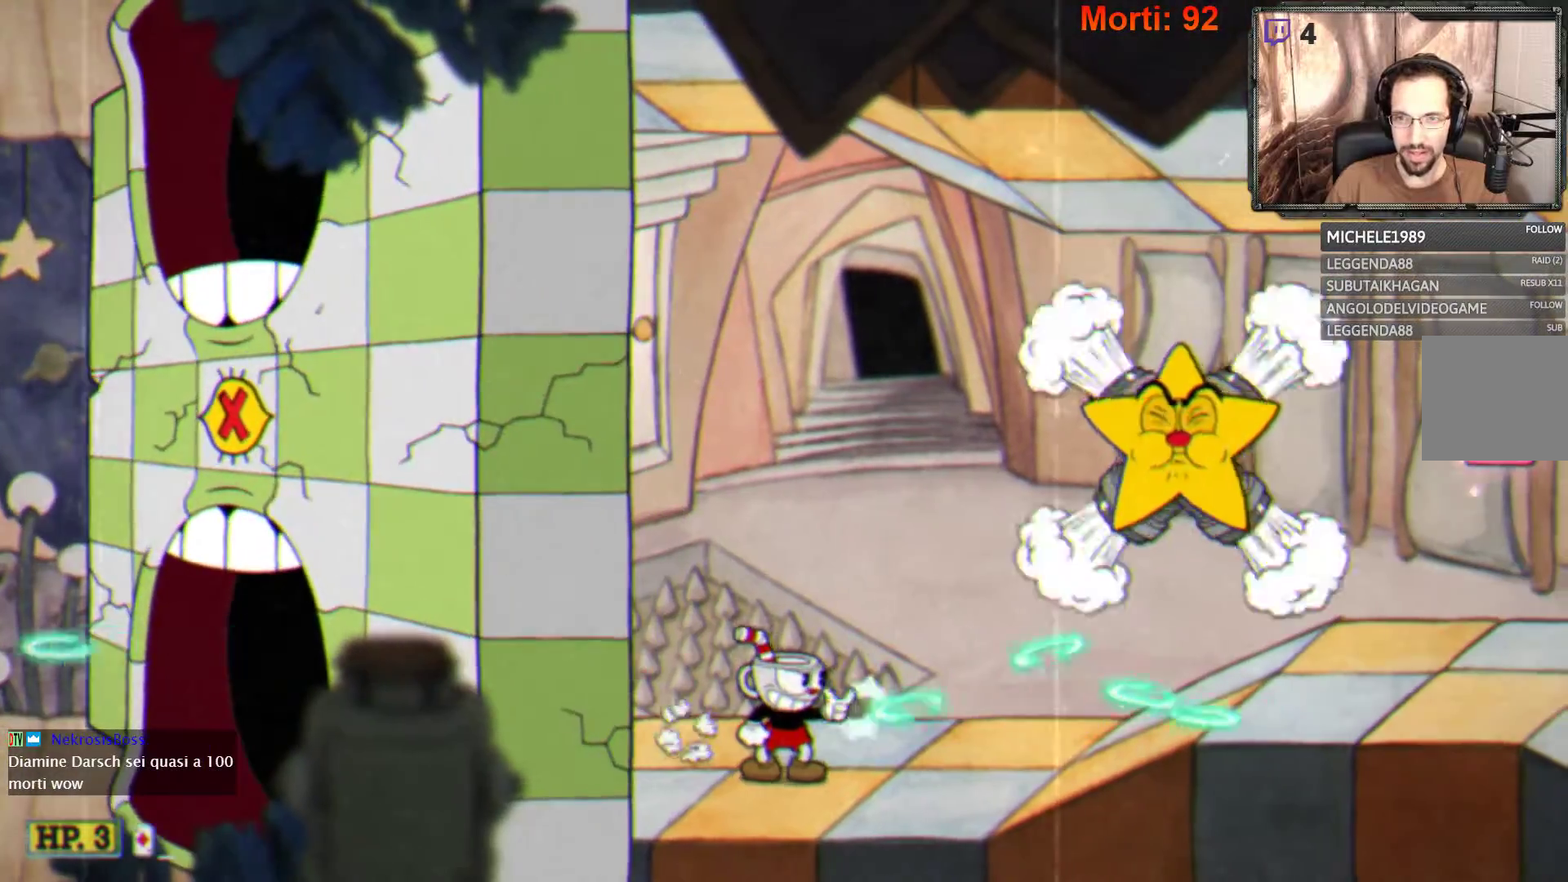
{"buttons": ["L2"], "left_stick": "right", "right_stick": "center", "events": [[300, "left_stick", "right"]]}
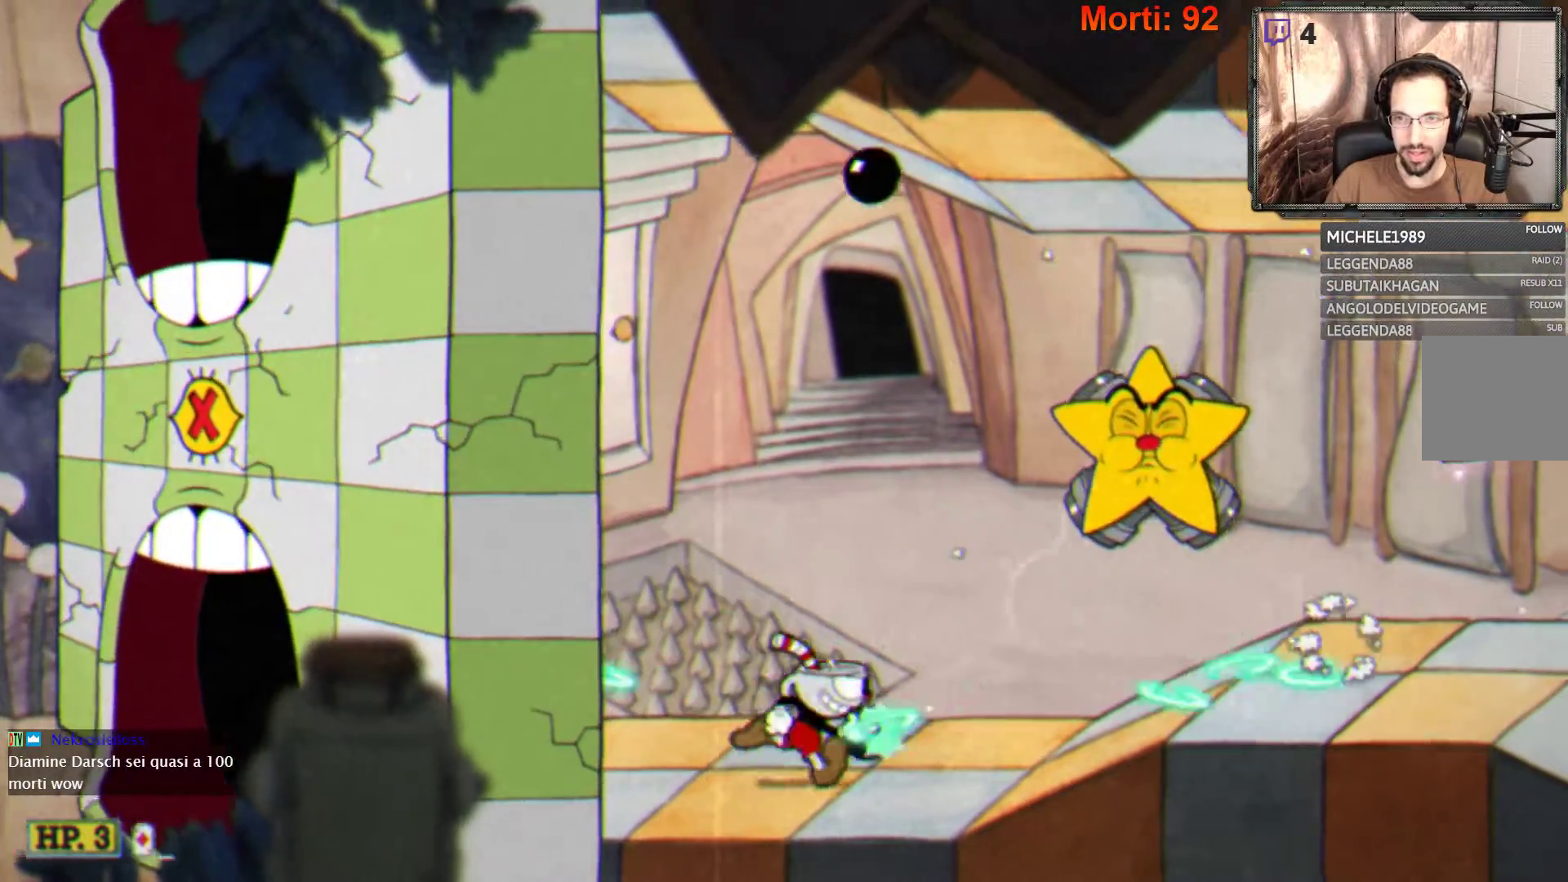
{"buttons": ["L2"], "left_stick": "center", "right_stick": "center", "events": [[100, "left_stick", "center"]]}
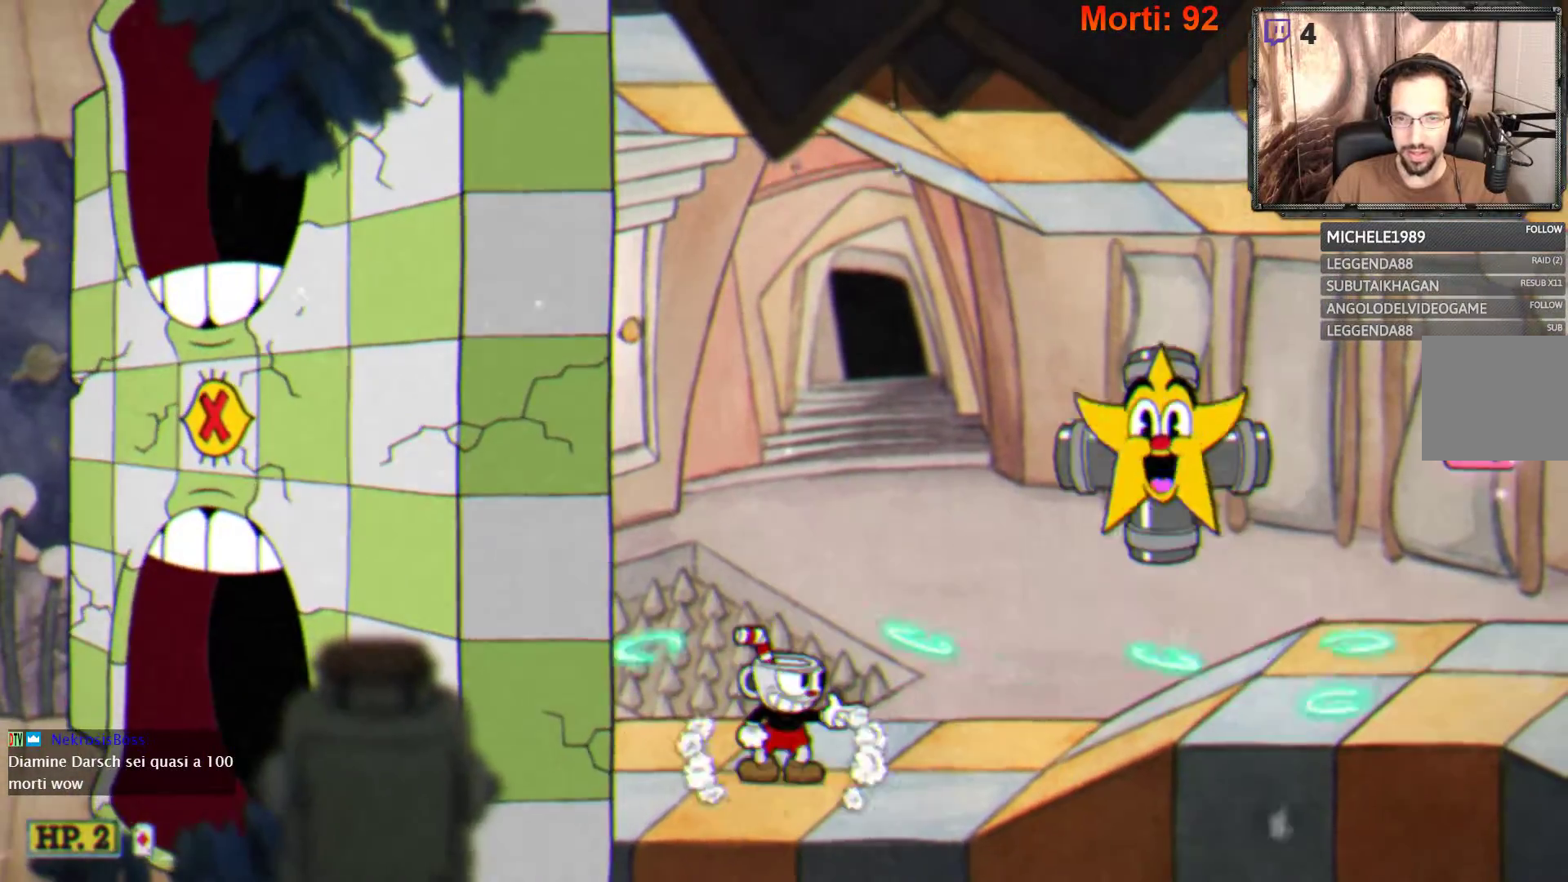
{"buttons": ["L2"], "left_stick": "right", "right_stick": "center", "events": [[300, "left_stick", "right"]]}
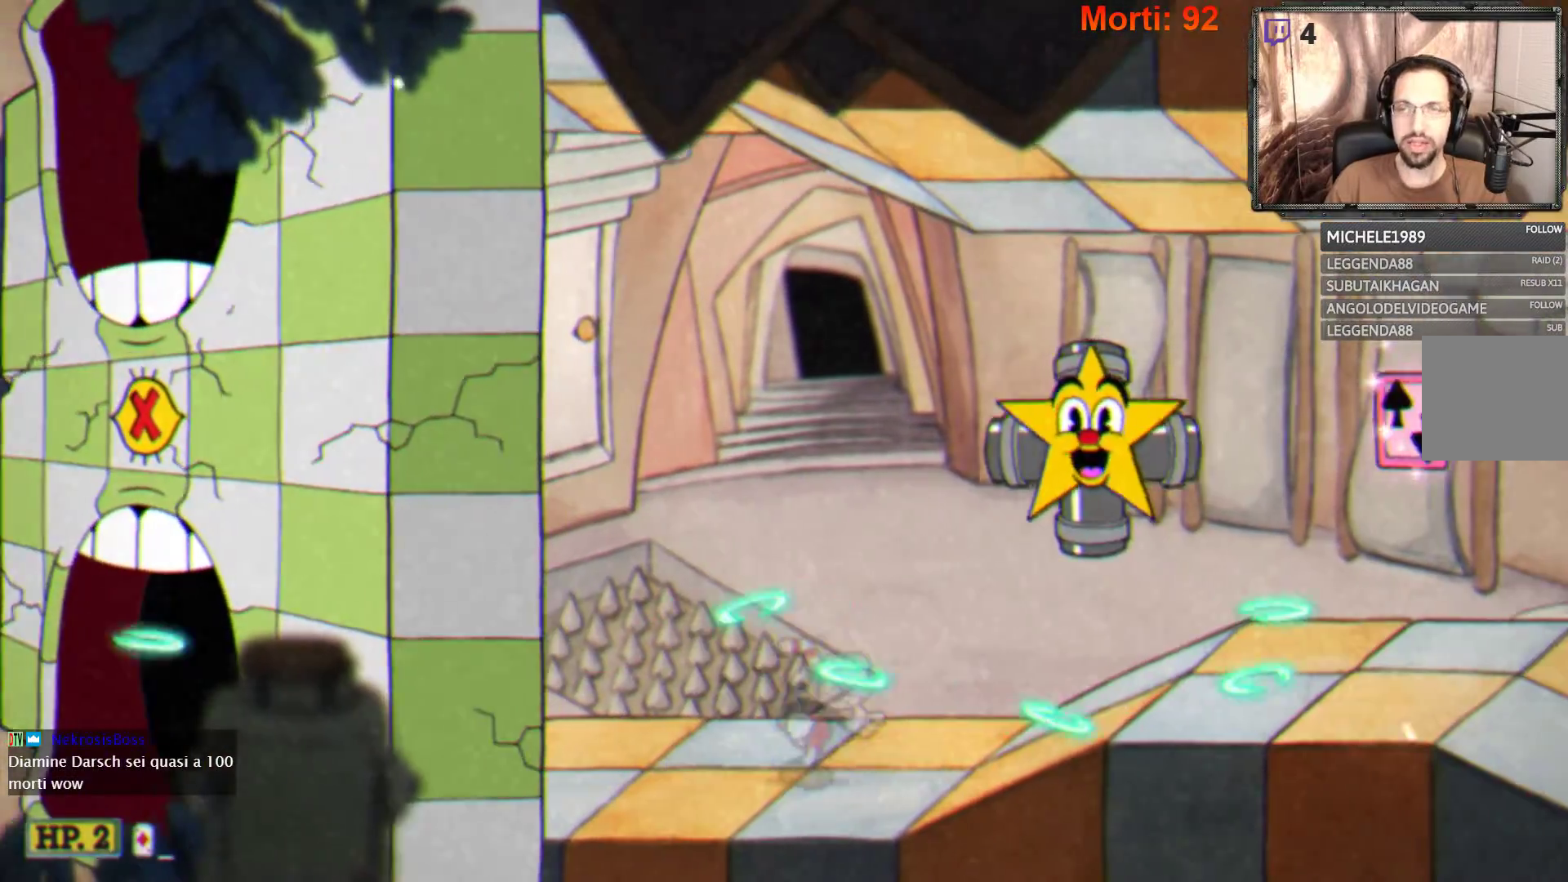
{"buttons": ["L2"], "left_stick": "center", "right_stick": "center", "events": [[167, "left_stick", "center"], [300, "left_stick", "right"], [400, "left_stick", "center"]]}
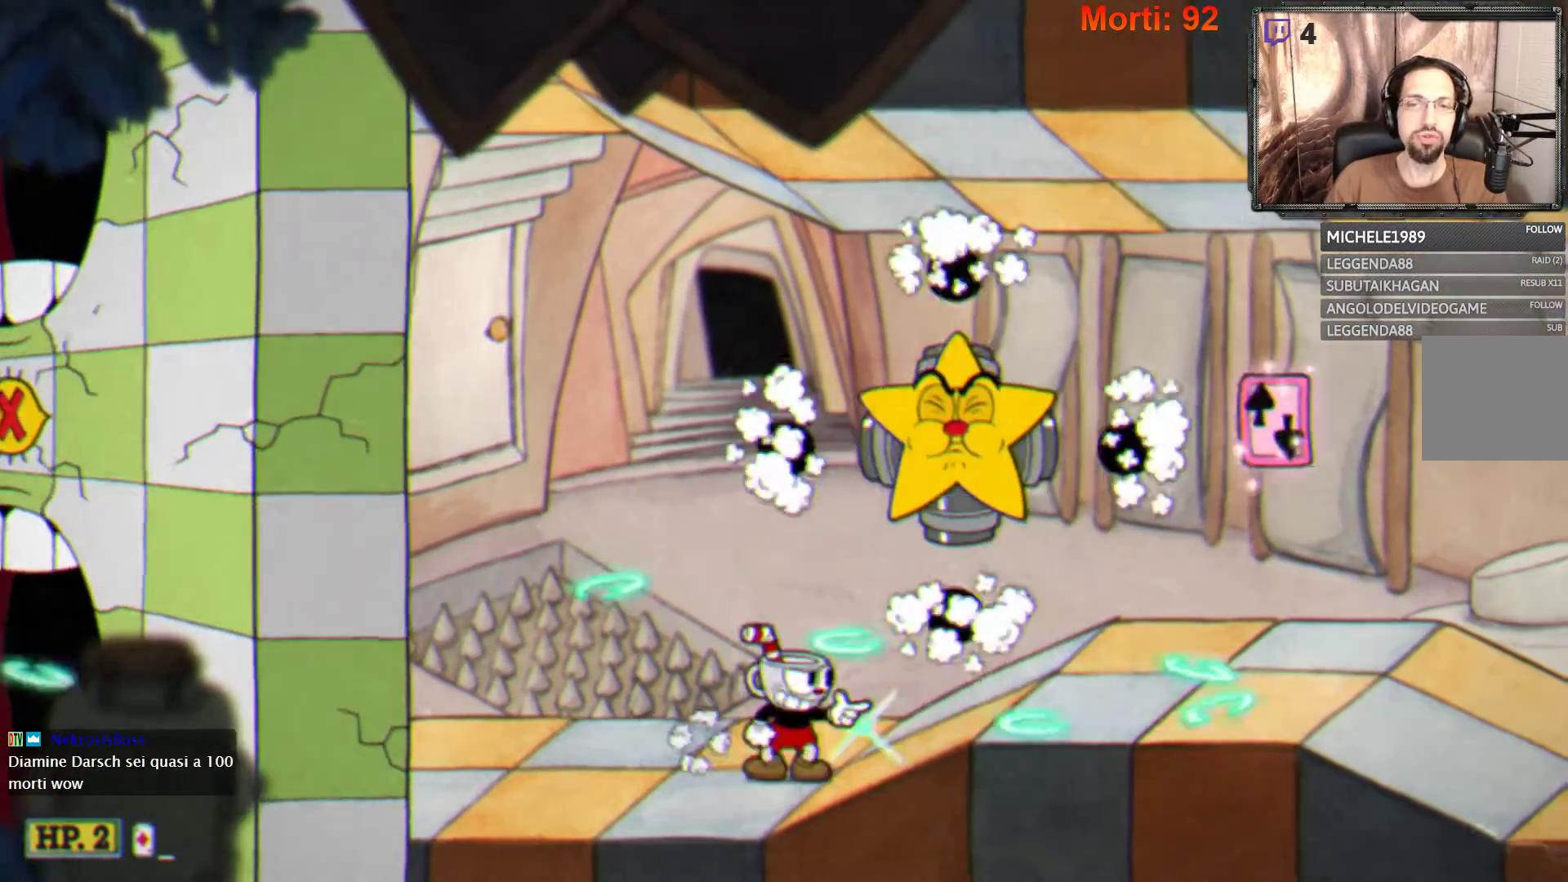
{"buttons": ["L2"], "left_stick": "center", "right_stick": "center", "events": []}
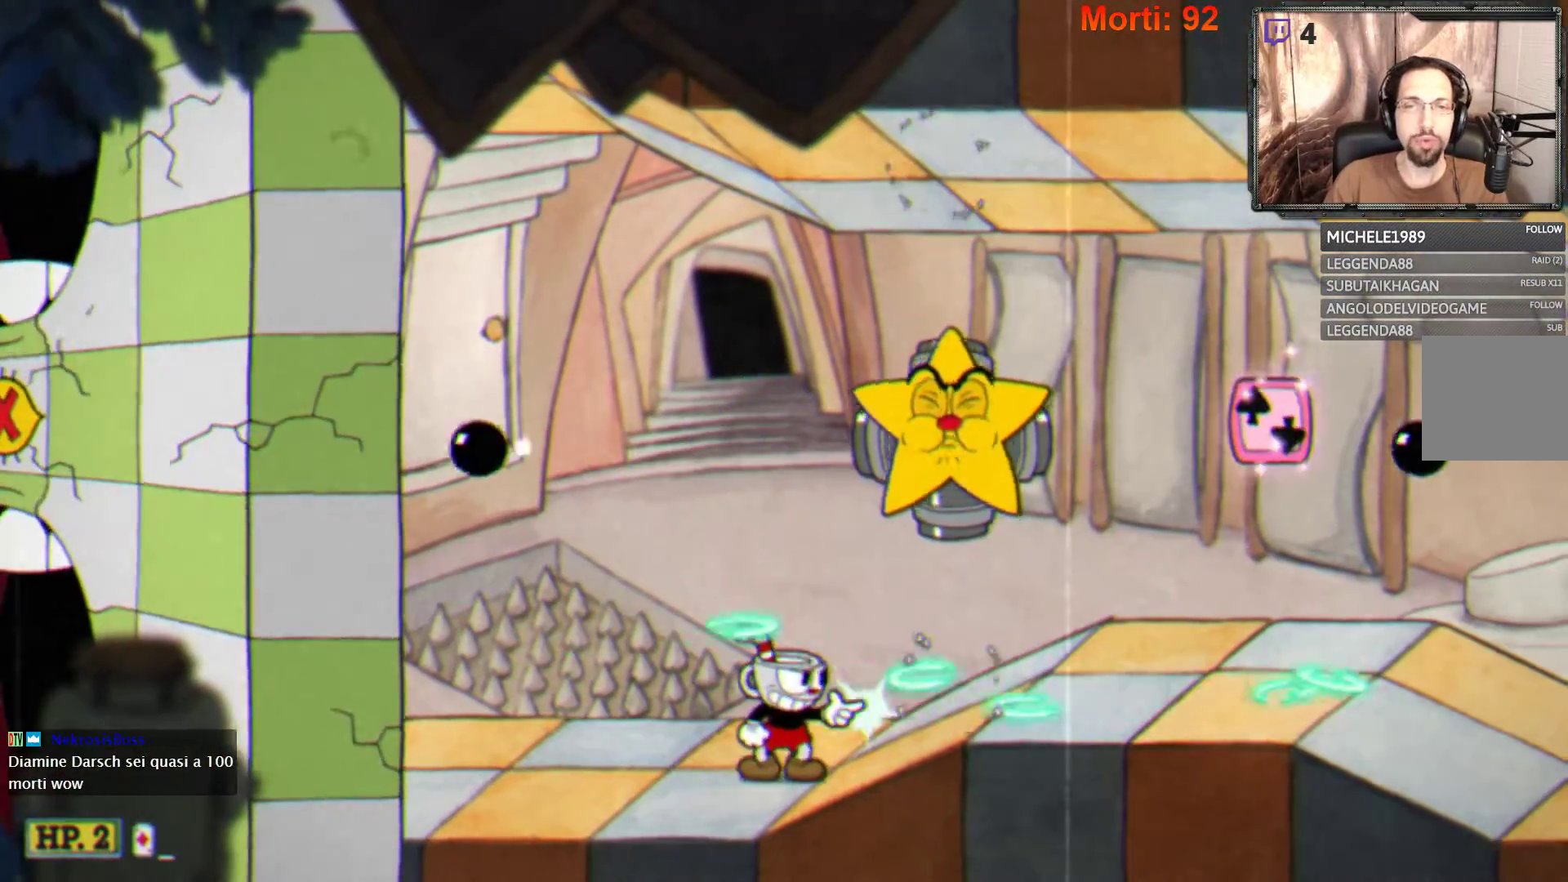
{"buttons": ["L2"], "left_stick": "right", "right_stick": "center", "events": [[133, "left_stick", "right"]]}
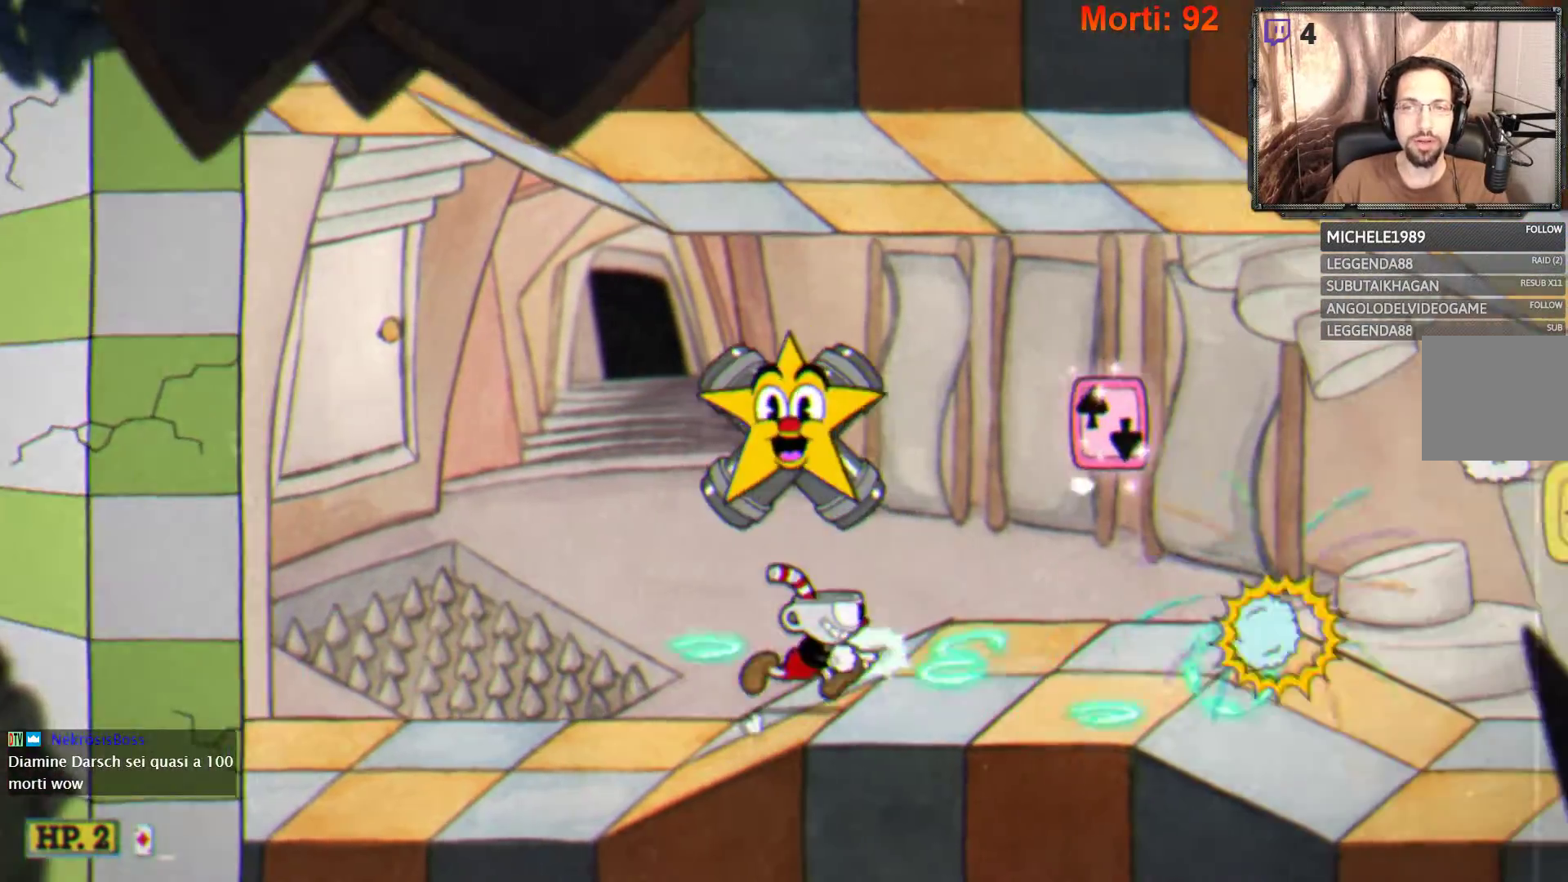
{"buttons": ["L2"], "left_stick": "right", "right_stick": "center", "events": []}
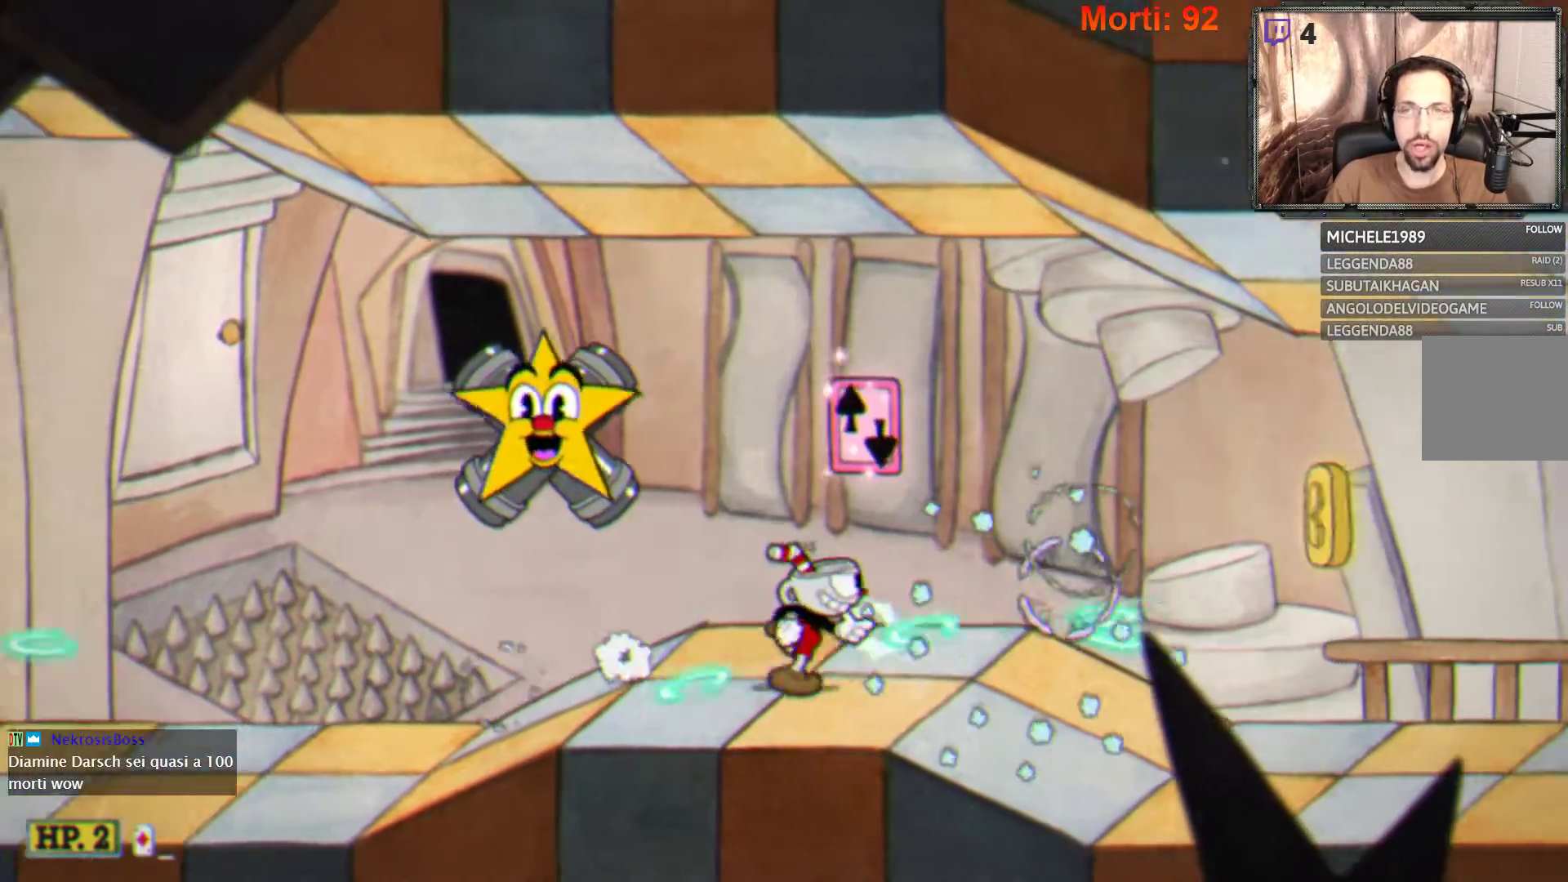
{"buttons": ["L2"], "left_stick": "right", "right_stick": "center", "events": []}
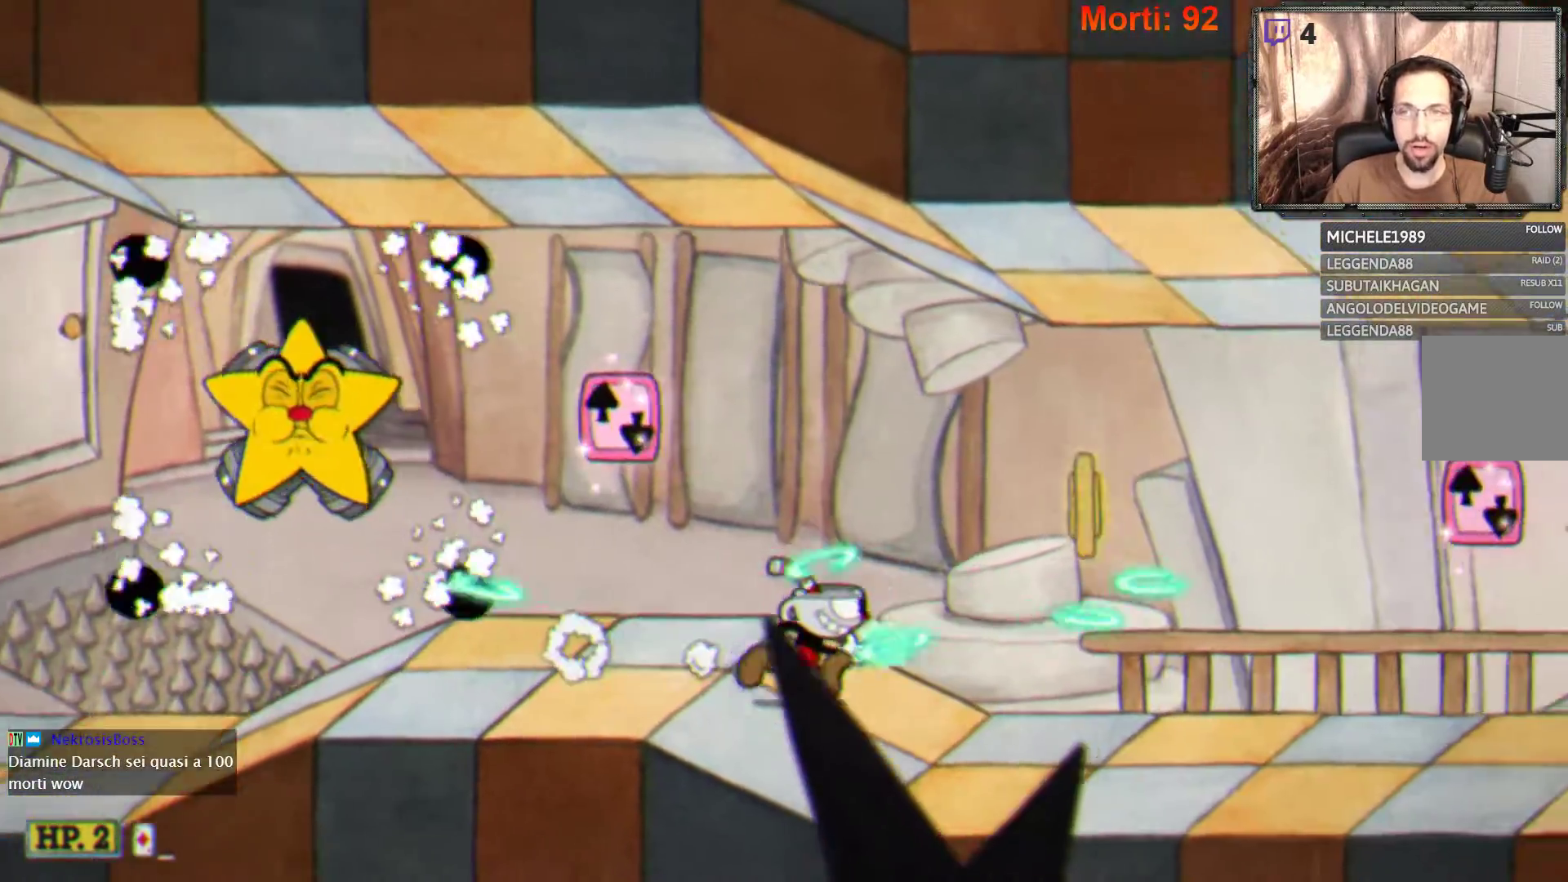
{"buttons": ["L2"], "left_stick": "right", "right_stick": "center", "events": [[100, "A", "down"], [200, "A", "up"]]}
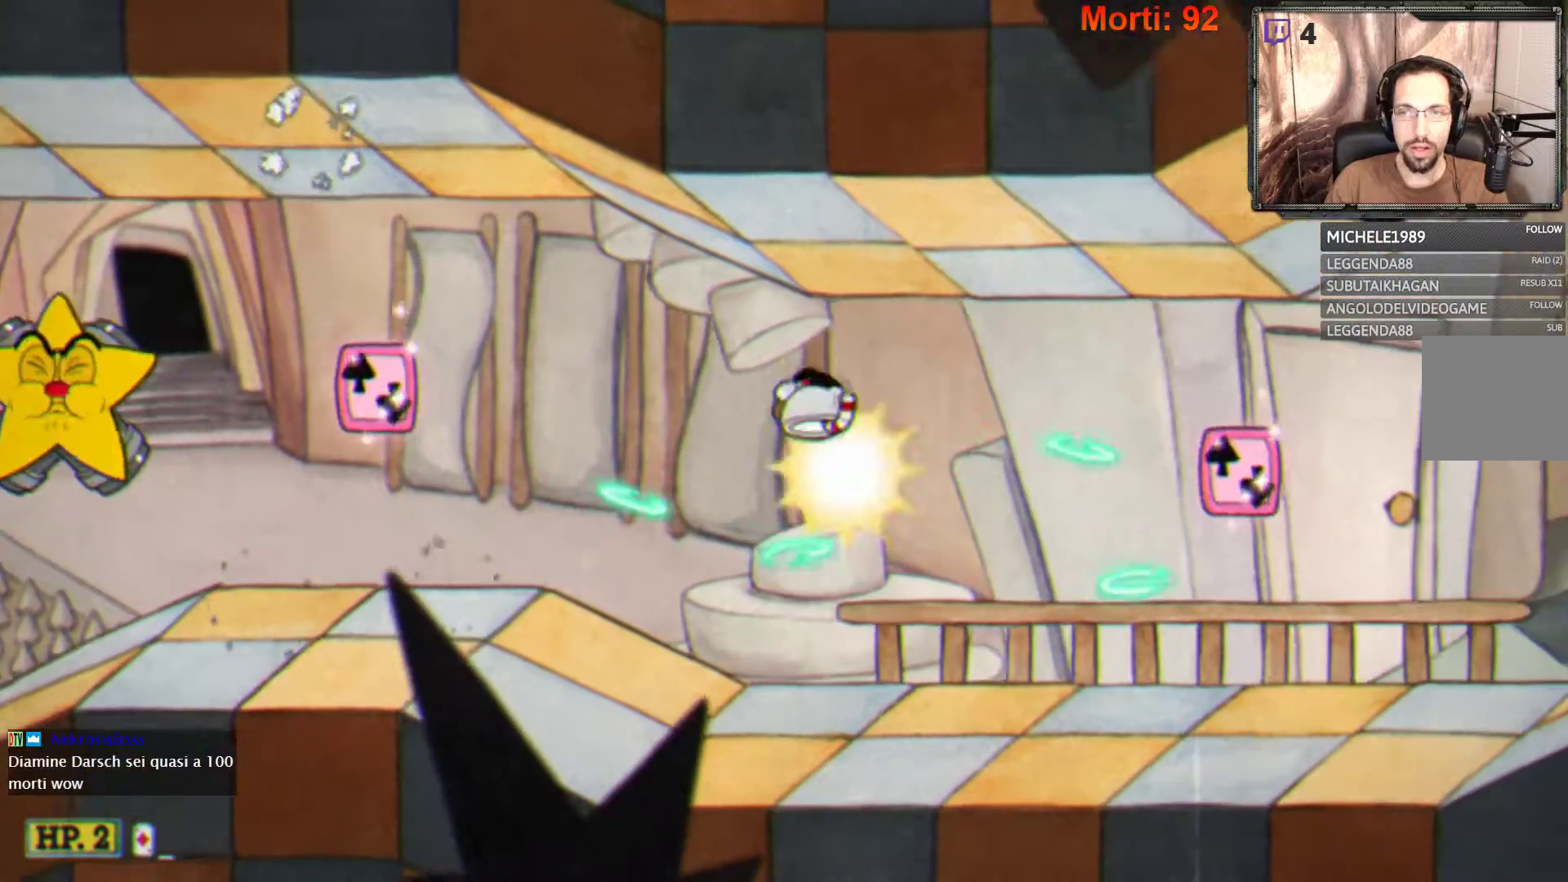
{"buttons": ["L2"], "left_stick": "right", "right_stick": "center", "events": []}
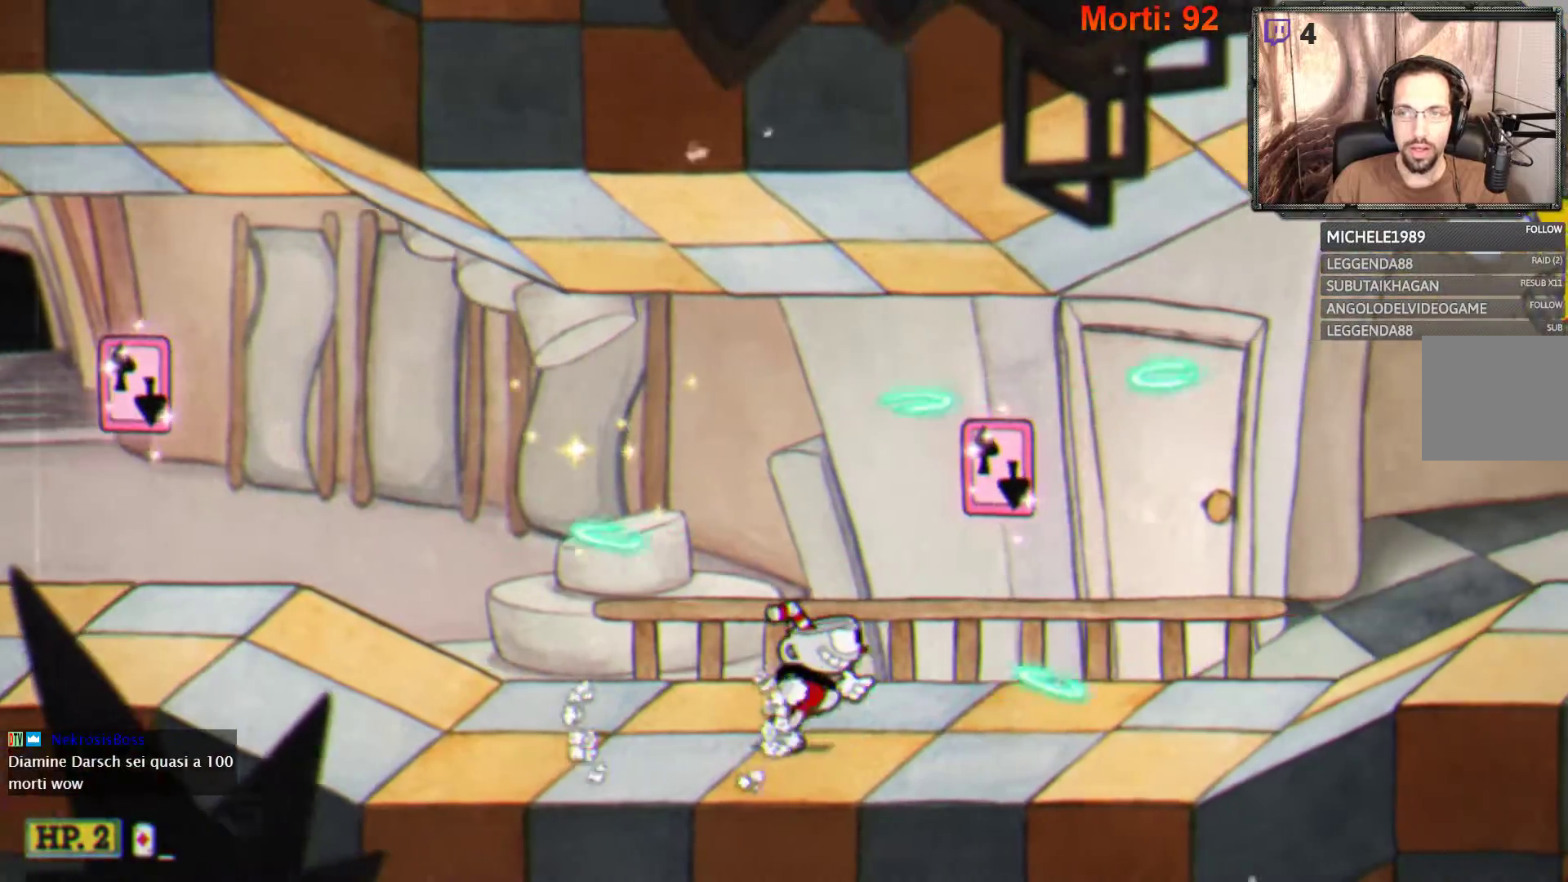
{"buttons": ["L2"], "left_stick": "right", "right_stick": "center", "events": []}
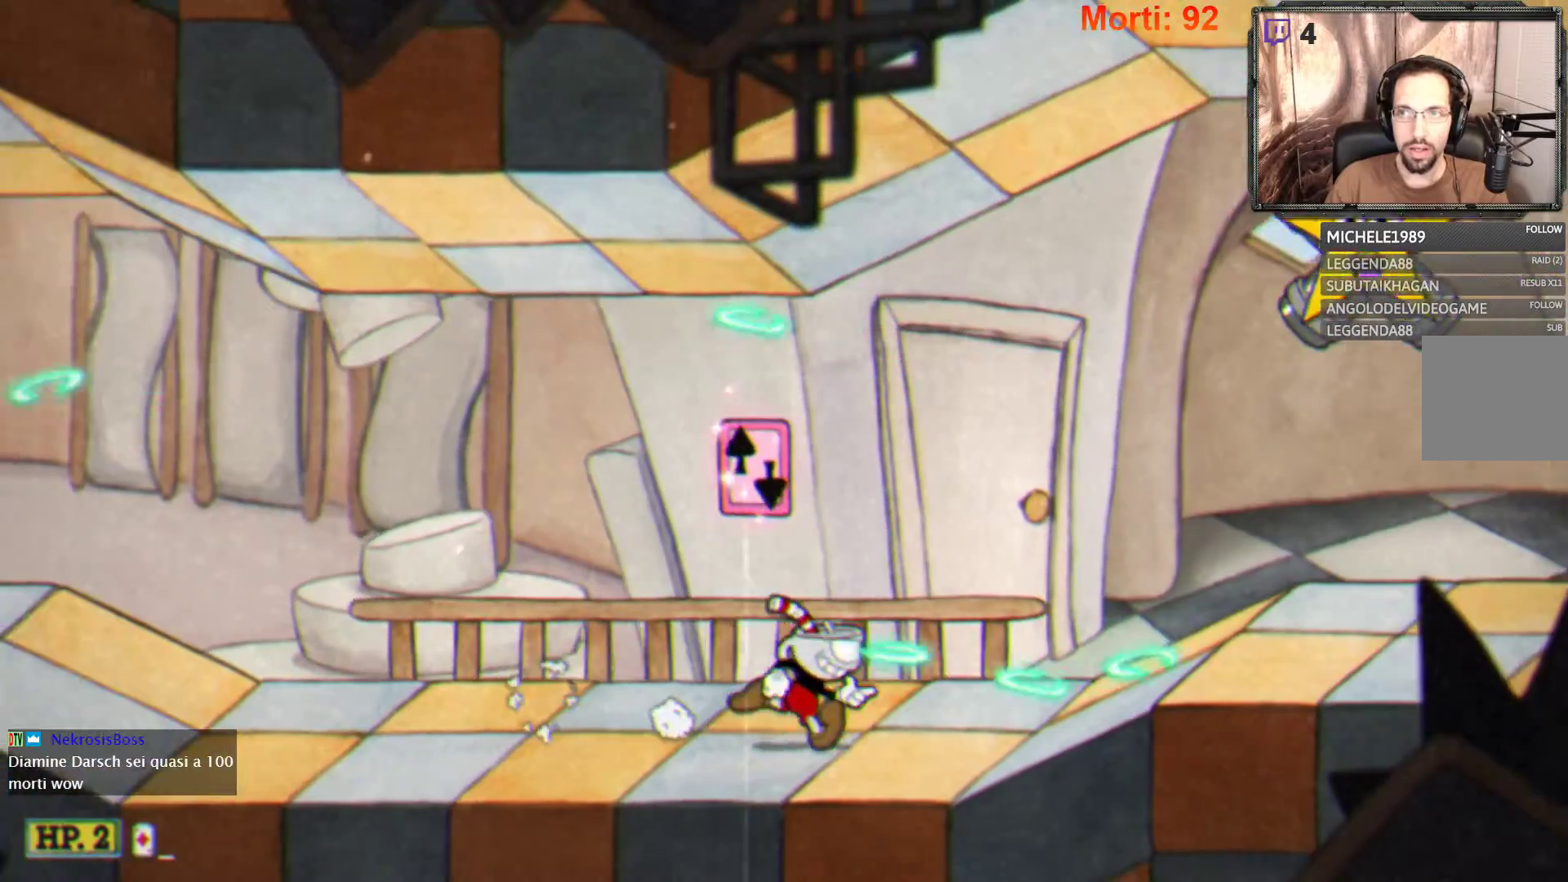
{"buttons": ["L2"], "left_stick": "center", "right_stick": "center", "events": [[200, "left_stick", "center"]]}
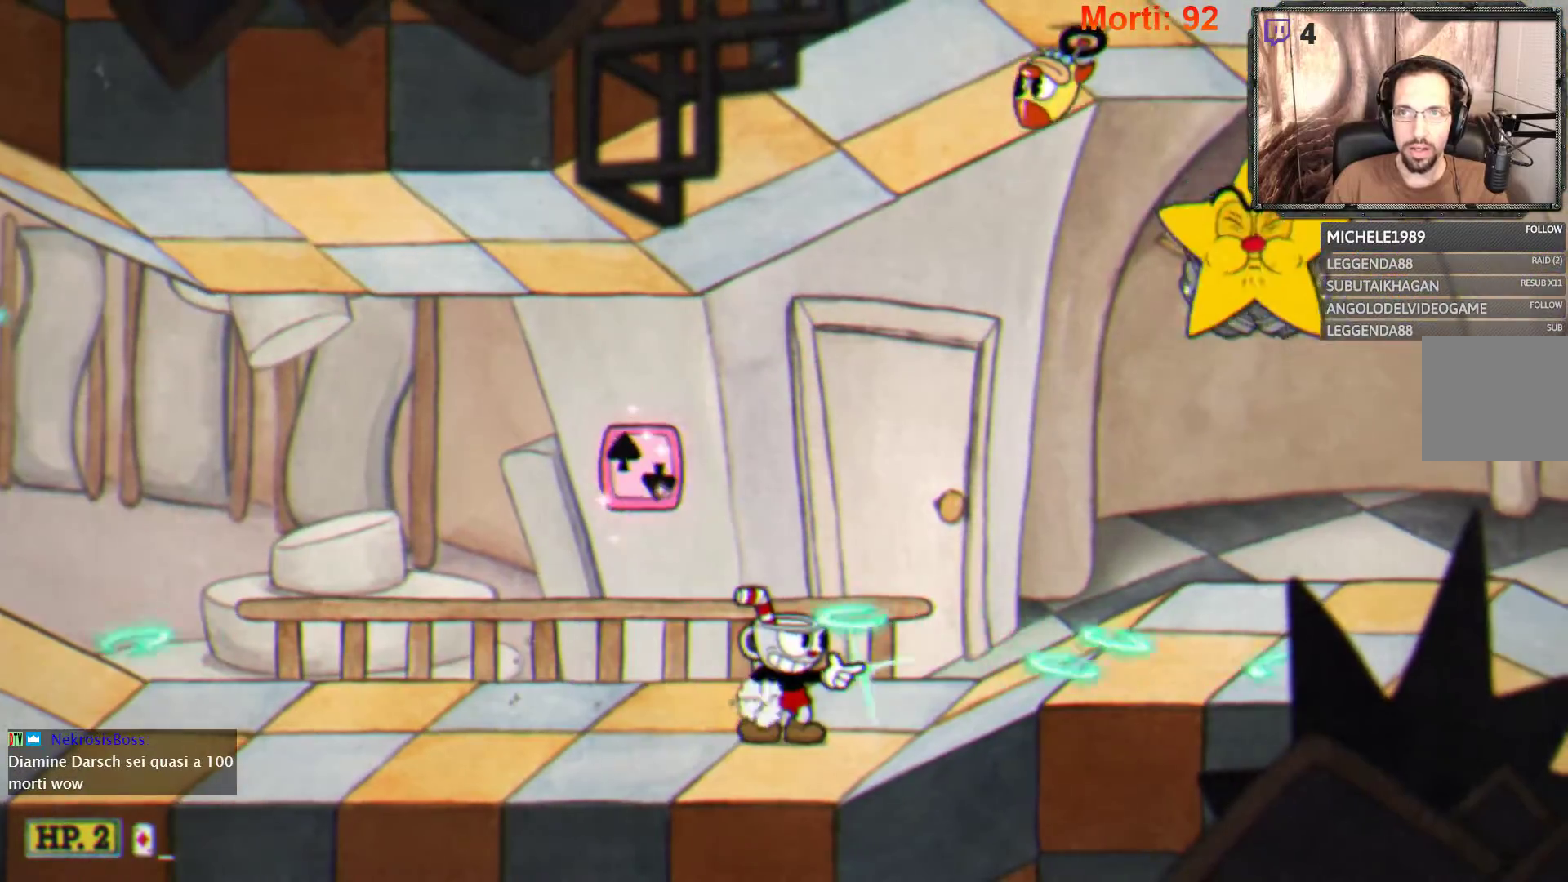
{"buttons": ["L2"], "left_stick": "left", "right_stick": "center", "events": [[167, "left_stick", "left"]]}